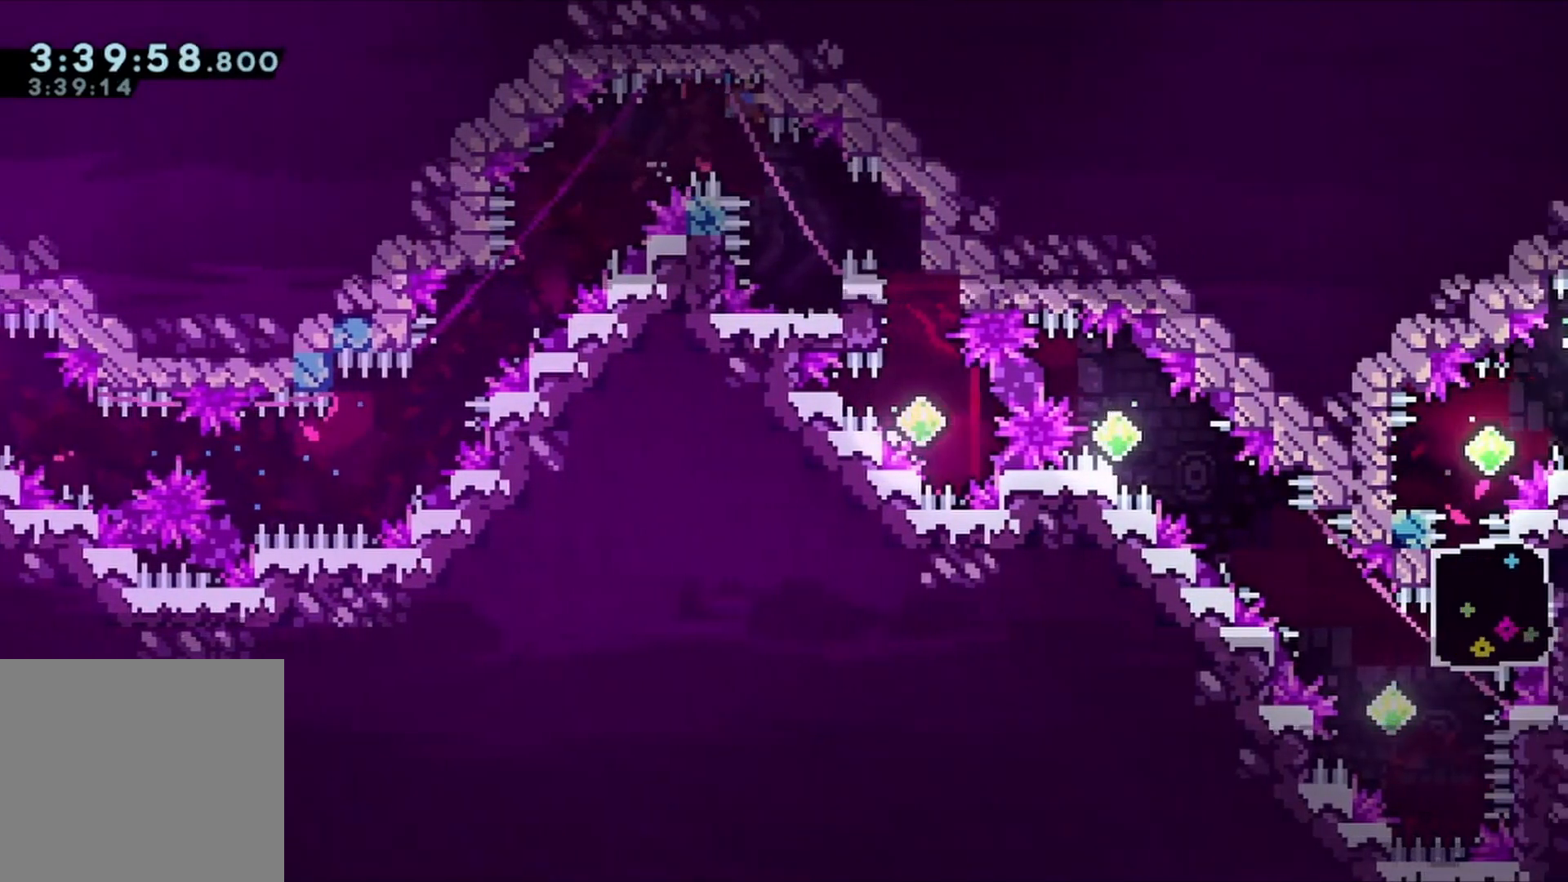
Gameplay with a controller (Xbox layout); each line is a JSON object with the inputs held at the frame after it. "events" lists button and stick changes between this image and that frame as [ms after this image, input, new state], when the widget could be followed in between. Not read: L3 R3.
{"buttons": ["DPAD_DOWN", "DPAD_RIGHT"], "left_stick": "center", "right_stick": "center", "events": [[33, "A", "up"], [33, "DPAD_RIGHT", "up"], [67, "DPAD_UP", "up"], [100, "L2", "up"], [333, "DPAD_DOWN", "down"], [333, "DPAD_RIGHT", "down"], [400, "R1", "up"]]}
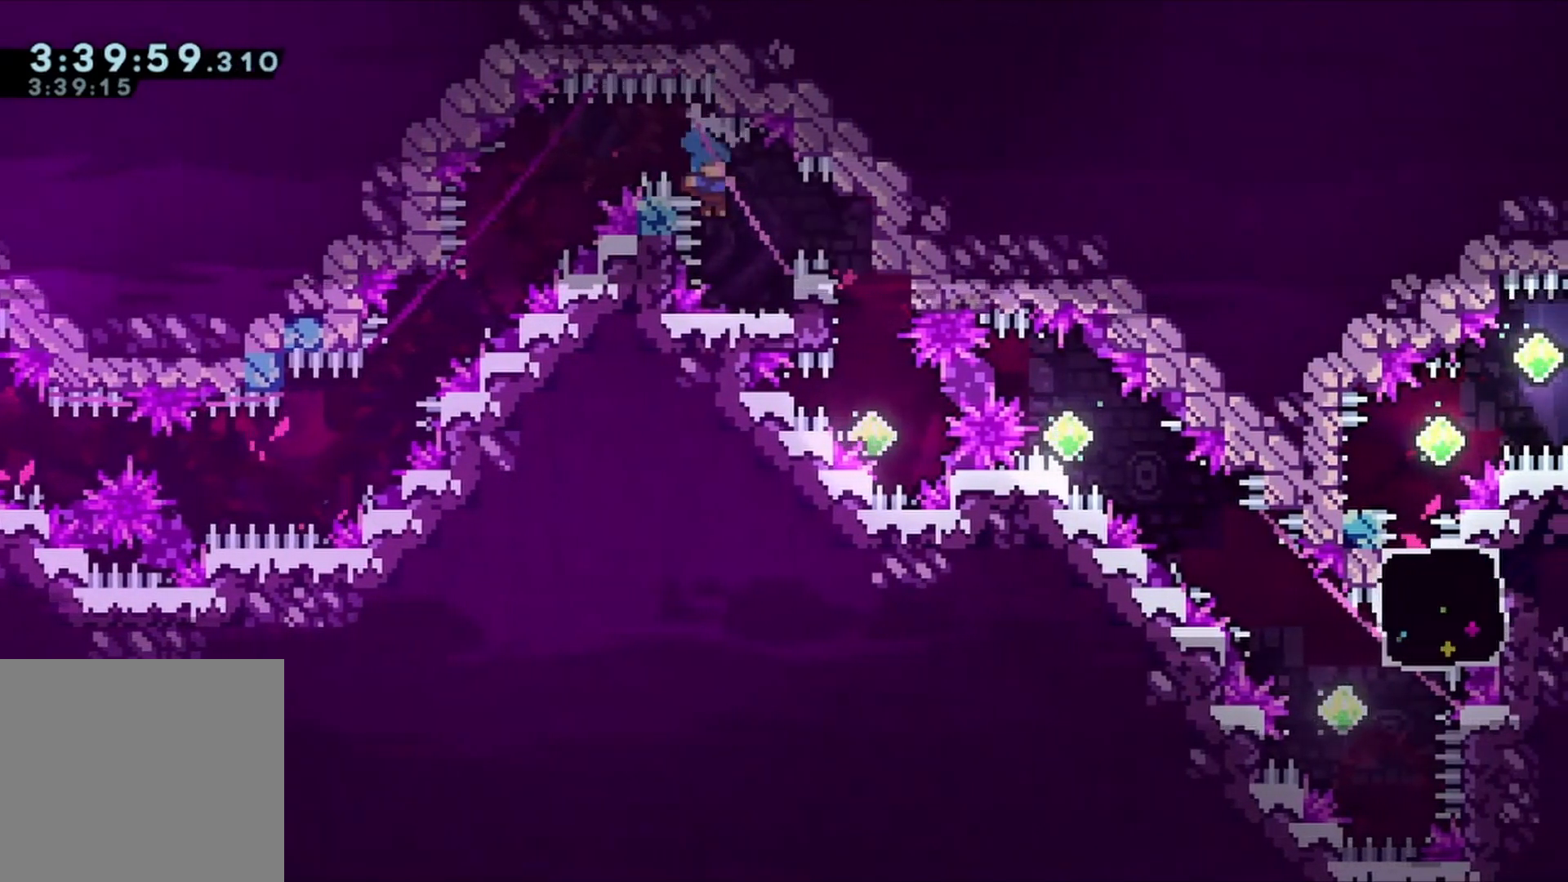
{"buttons": ["R1", "DPAD_DOWN", "DPAD_RIGHT"], "left_stick": "center", "right_stick": "center", "events": [[67, "A", "down"], [367, "A", "up"], [367, "R1", "down"]]}
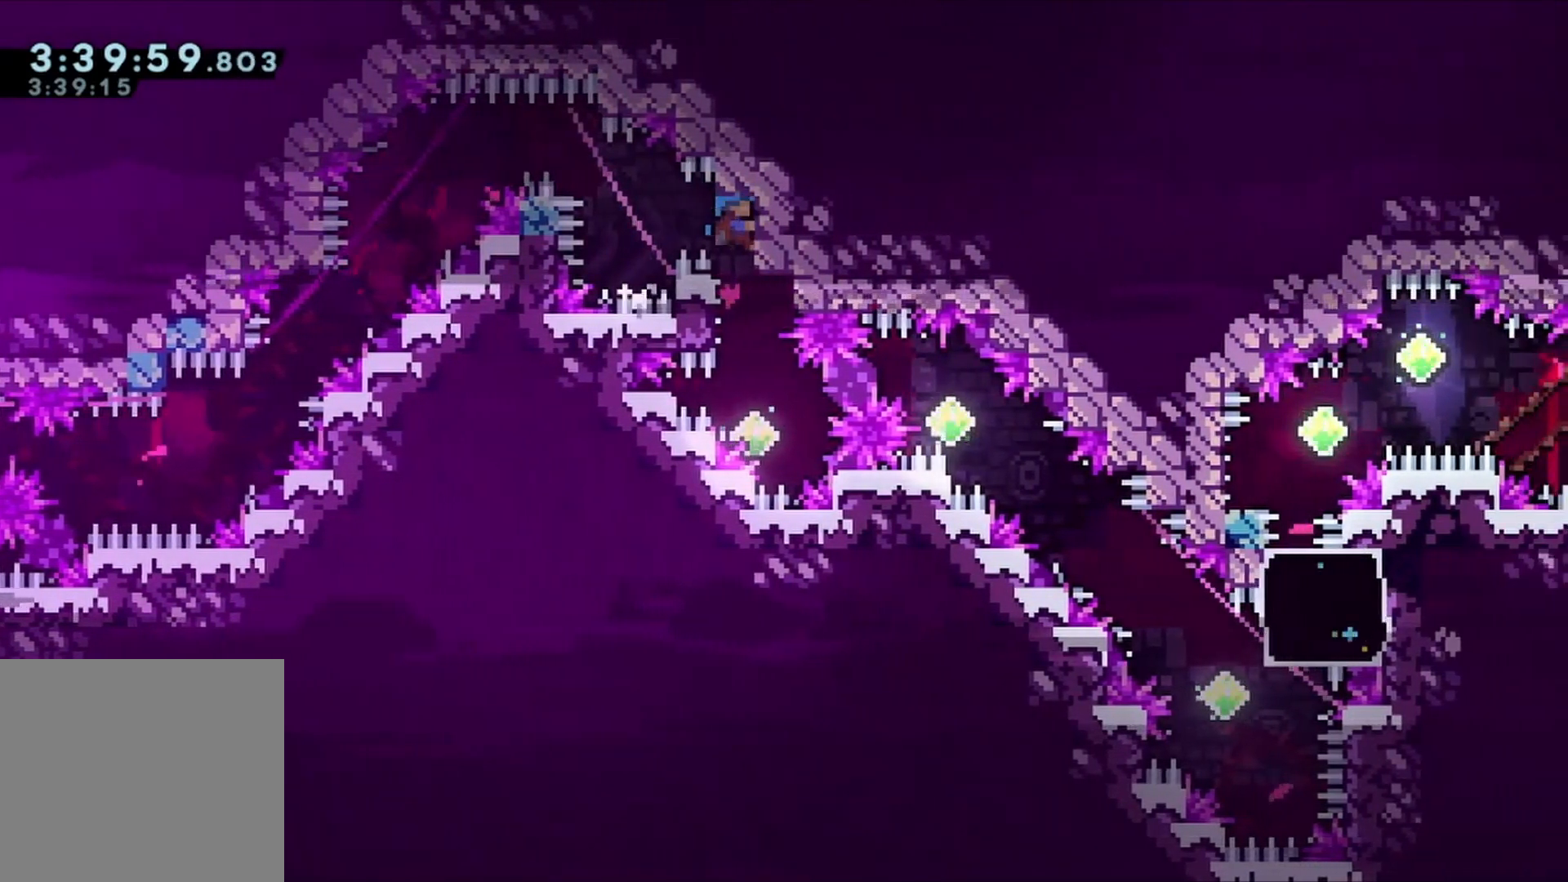
{"buttons": ["R1"], "left_stick": "center", "right_stick": "center", "events": [[67, "DPAD_DOWN", "up"], [67, "DPAD_RIGHT", "up"], [267, "DPAD_UP", "down"], [367, "DPAD_UP", "up"]]}
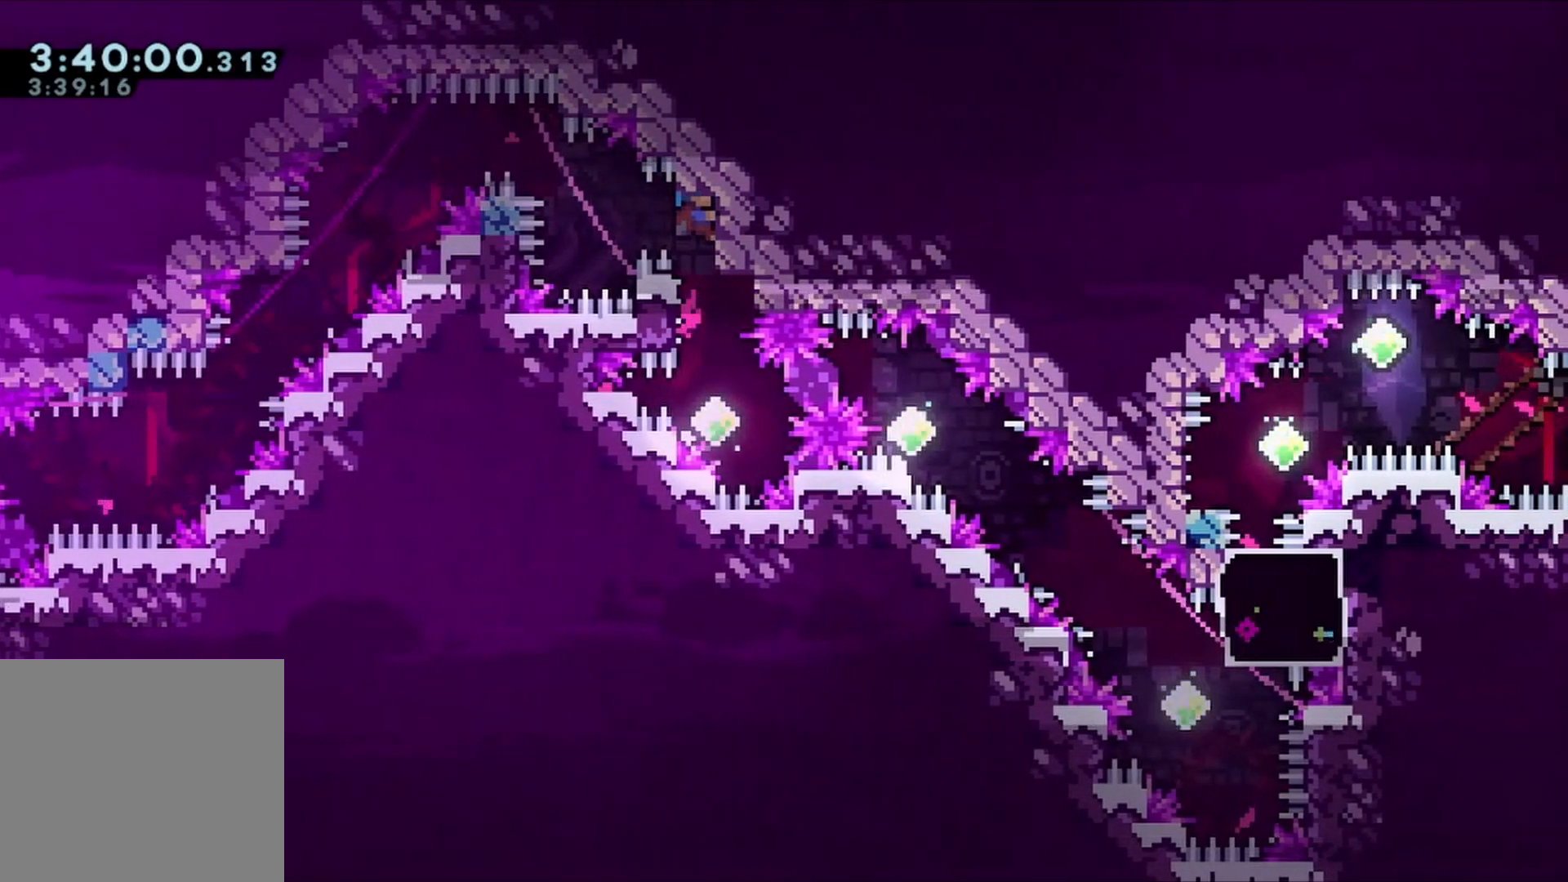
{"buttons": ["X", "DPAD_RIGHT"], "left_stick": "center", "right_stick": "center", "events": [[67, "R1", "up"], [367, "DPAD_RIGHT", "down"], [400, "X", "down"]]}
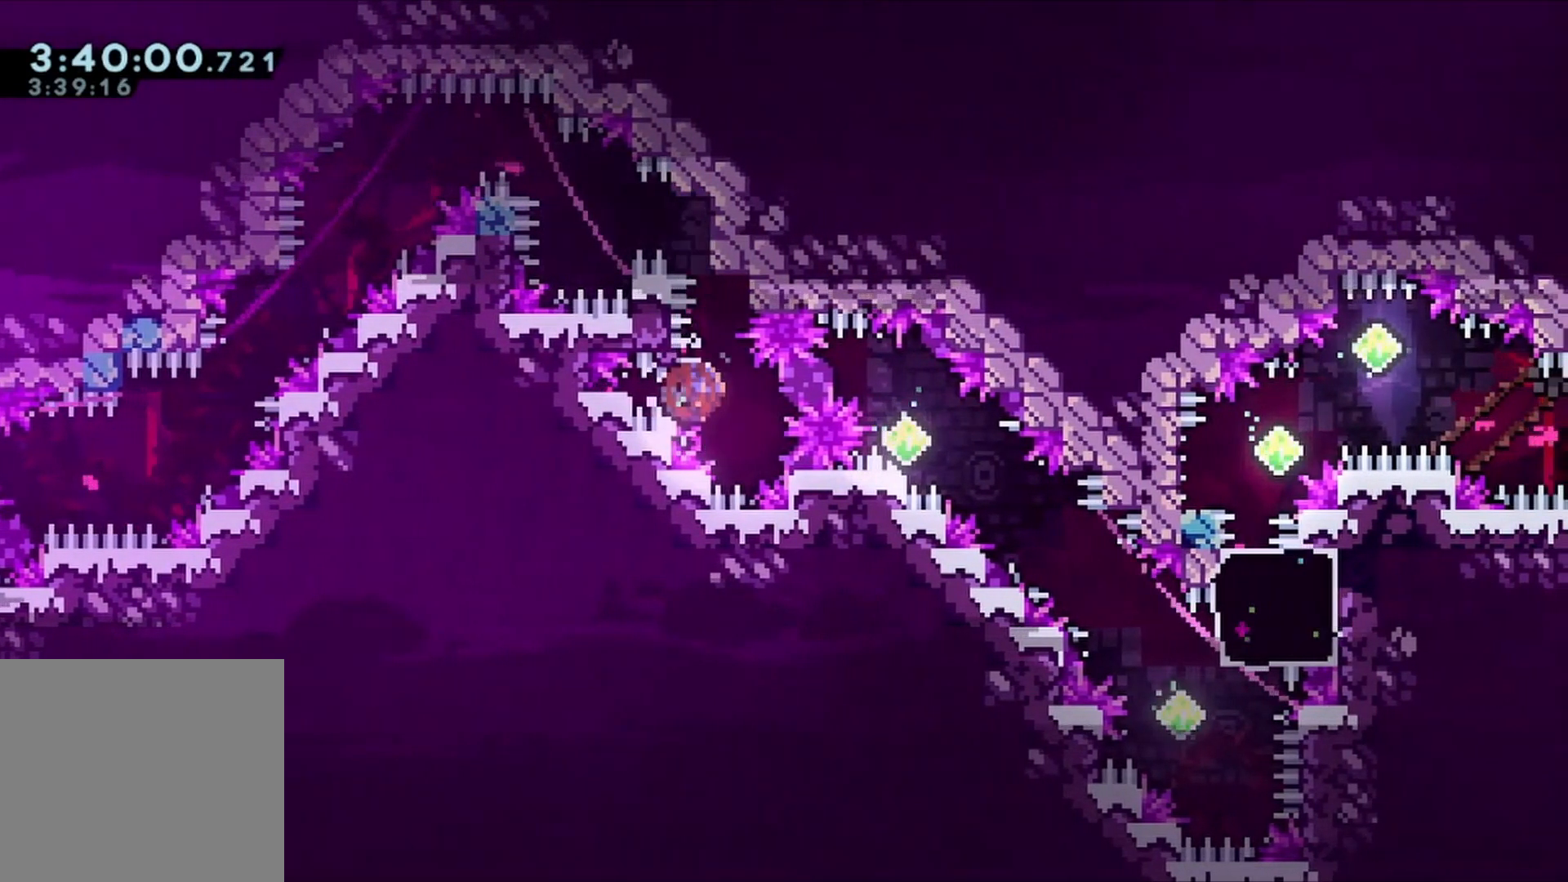
{"buttons": ["DPAD_RIGHT"], "left_stick": "center", "right_stick": "center", "events": [[33, "X", "up"], [133, "DPAD_DOWN", "down"], [200, "X", "down"], [400, "DPAD_DOWN", "up"], [400, "X", "up"]]}
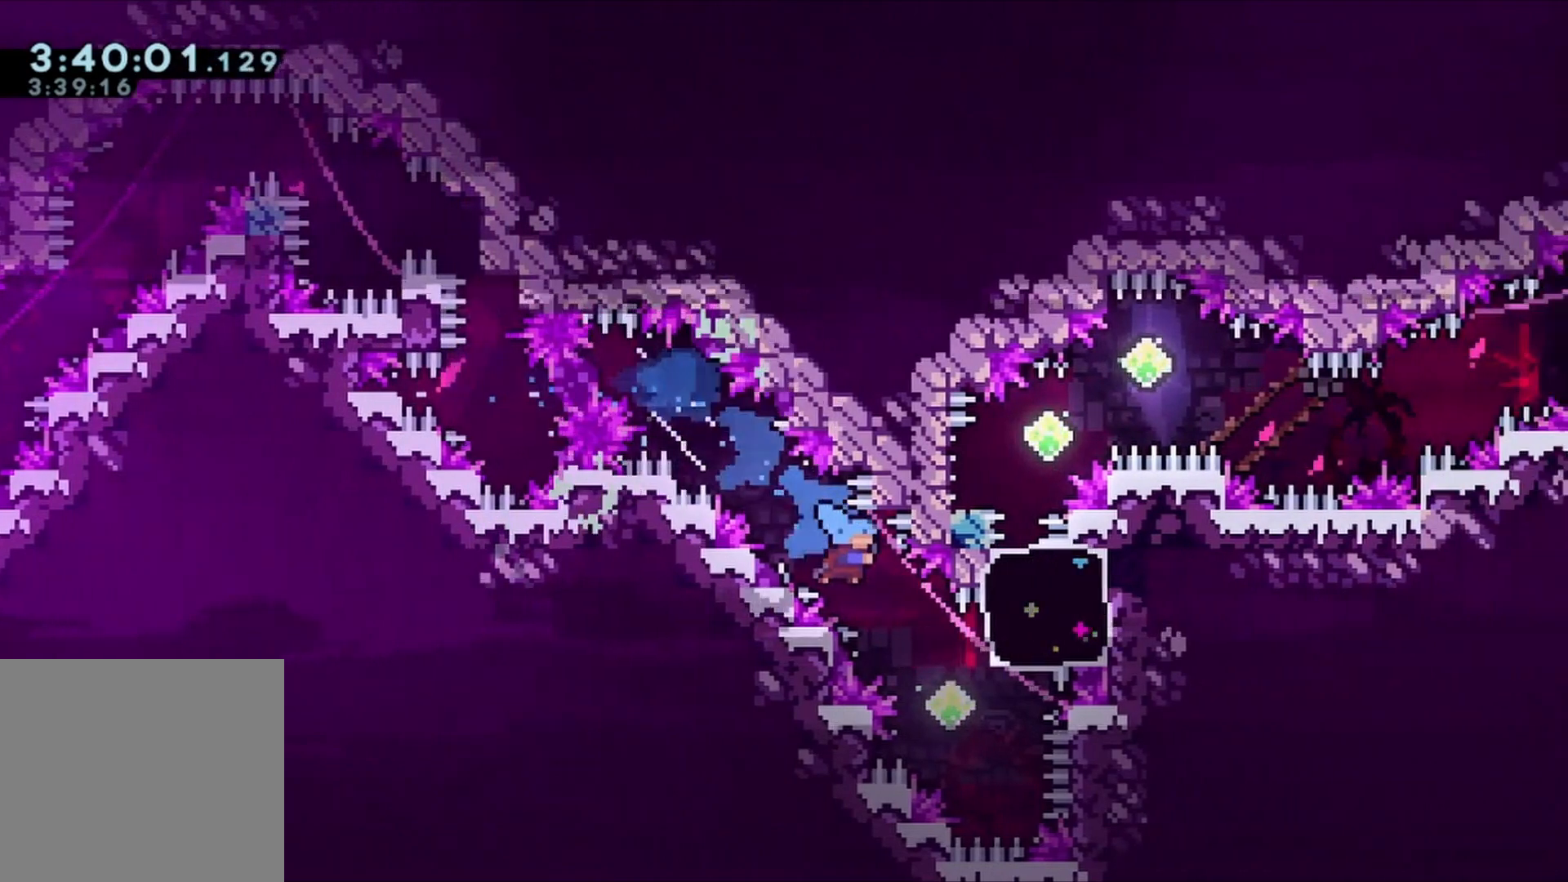
{"buttons": ["R2"], "left_stick": "center", "right_stick": "center", "events": [[267, "DPAD_RIGHT", "up"], [300, "DPAD_UP", "down"], [367, "R2", "down"], [500, "DPAD_UP", "up"]]}
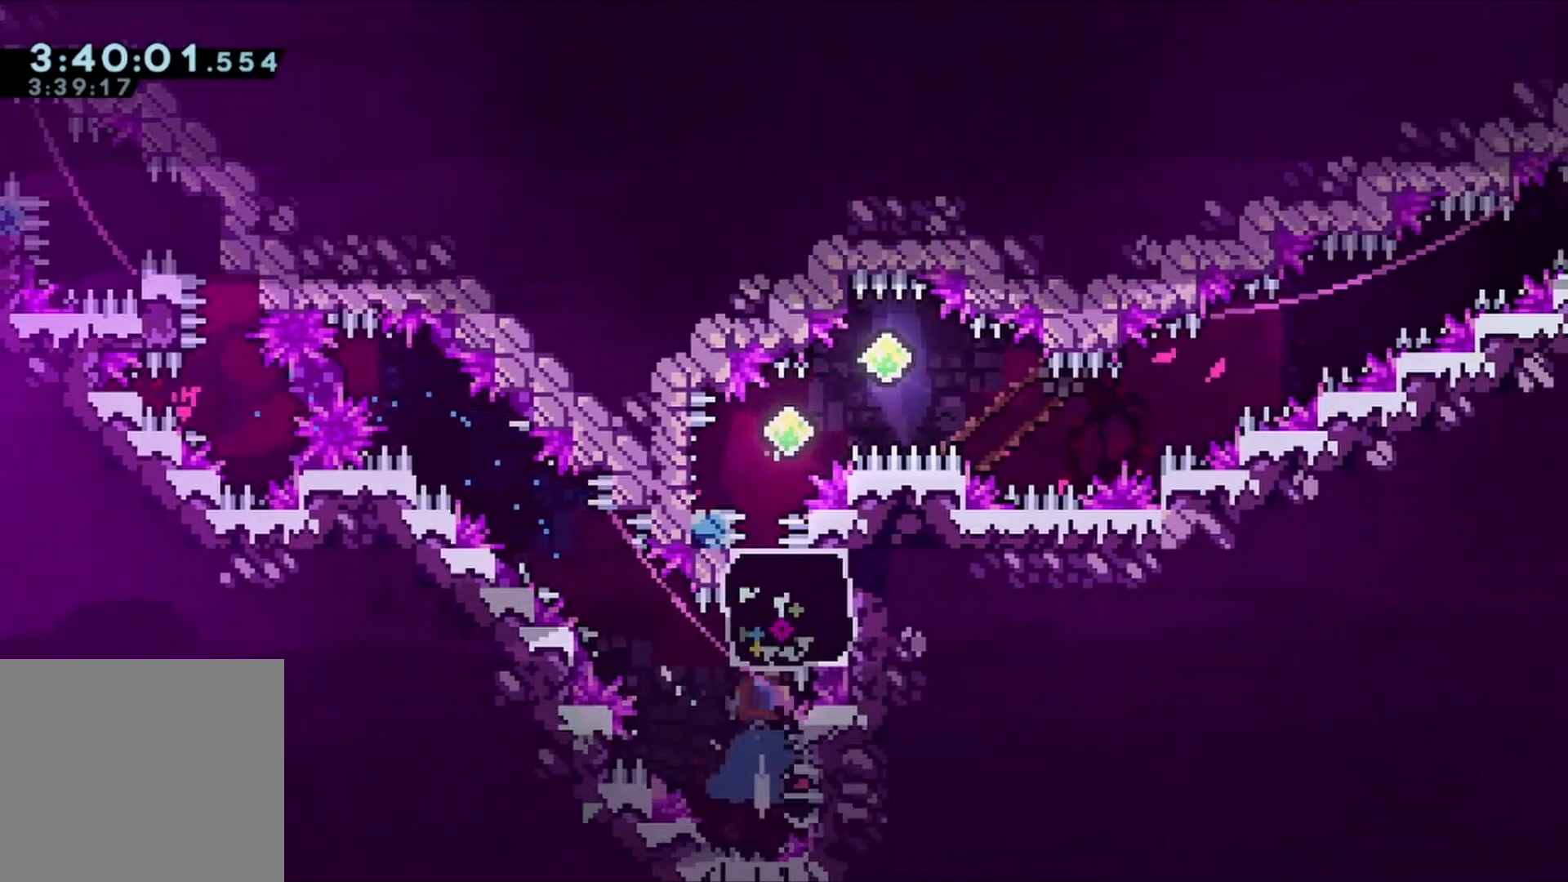
{"buttons": ["A", "DPAD_DOWN", "DPAD_RIGHT"], "left_stick": "center", "right_stick": "center", "events": [[67, "R2", "up"], [233, "DPAD_LEFT", "down"], [233, "R2", "down"], [367, "DPAD_DOWN", "down"], [367, "DPAD_LEFT", "up"], [400, "DPAD_RIGHT", "down"], [400, "R2", "up"], [433, "A", "down"]]}
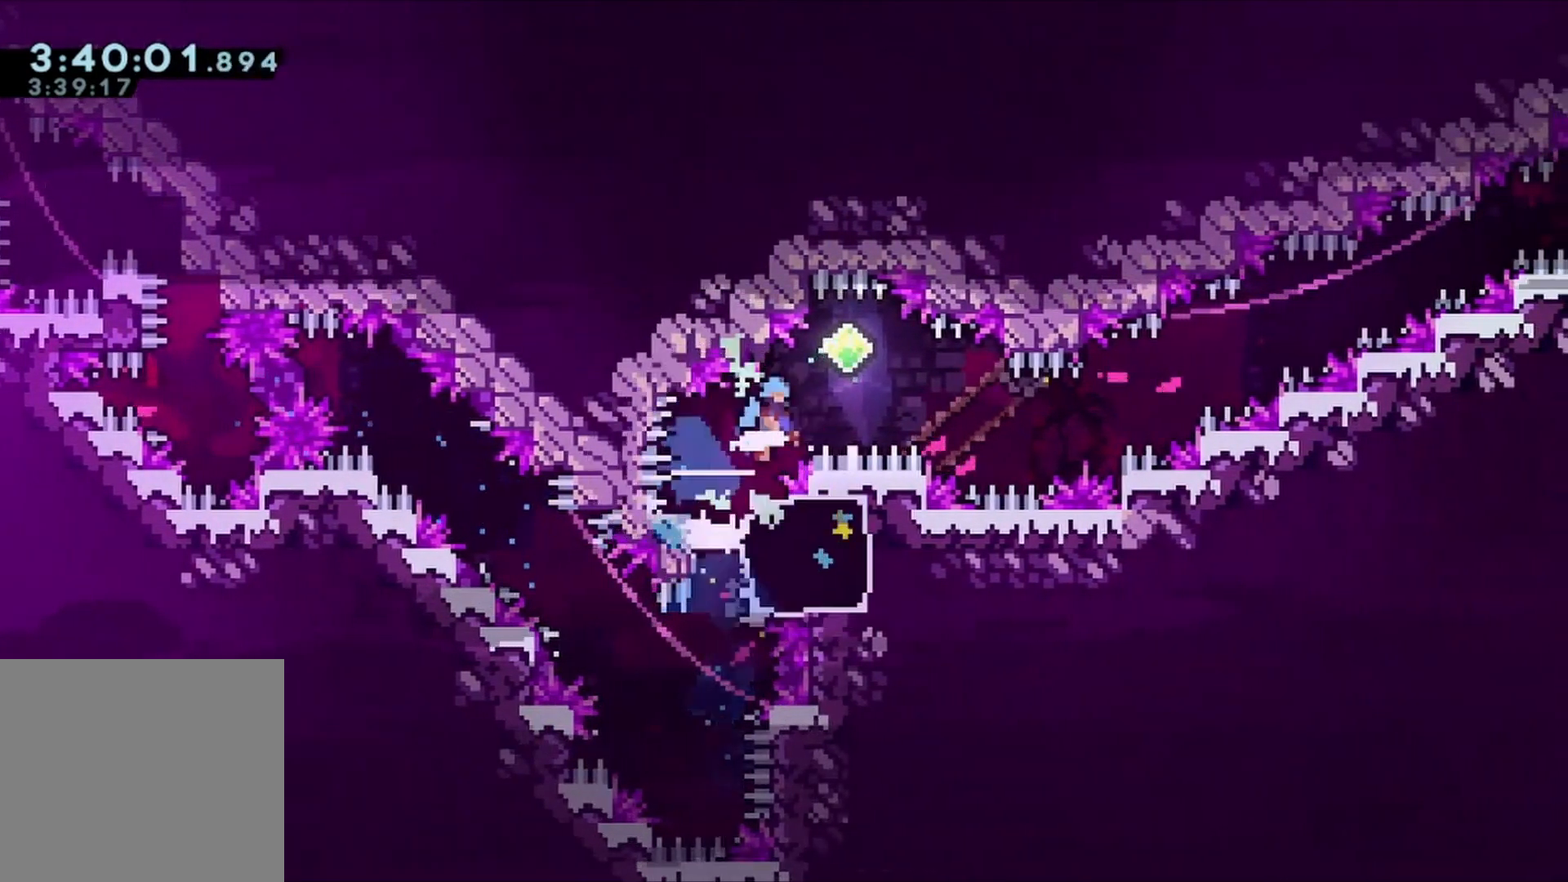
{"buttons": ["A", "L2", "DPAD_UP", "DPAD_RIGHT"], "left_stick": "center", "right_stick": "center", "events": [[100, "A", "up"], [100, "R2", "down"], [233, "DPAD_DOWN", "up"], [233, "R2", "up"], [267, "A", "down"], [267, "DPAD_UP", "down"], [333, "L2", "down"]]}
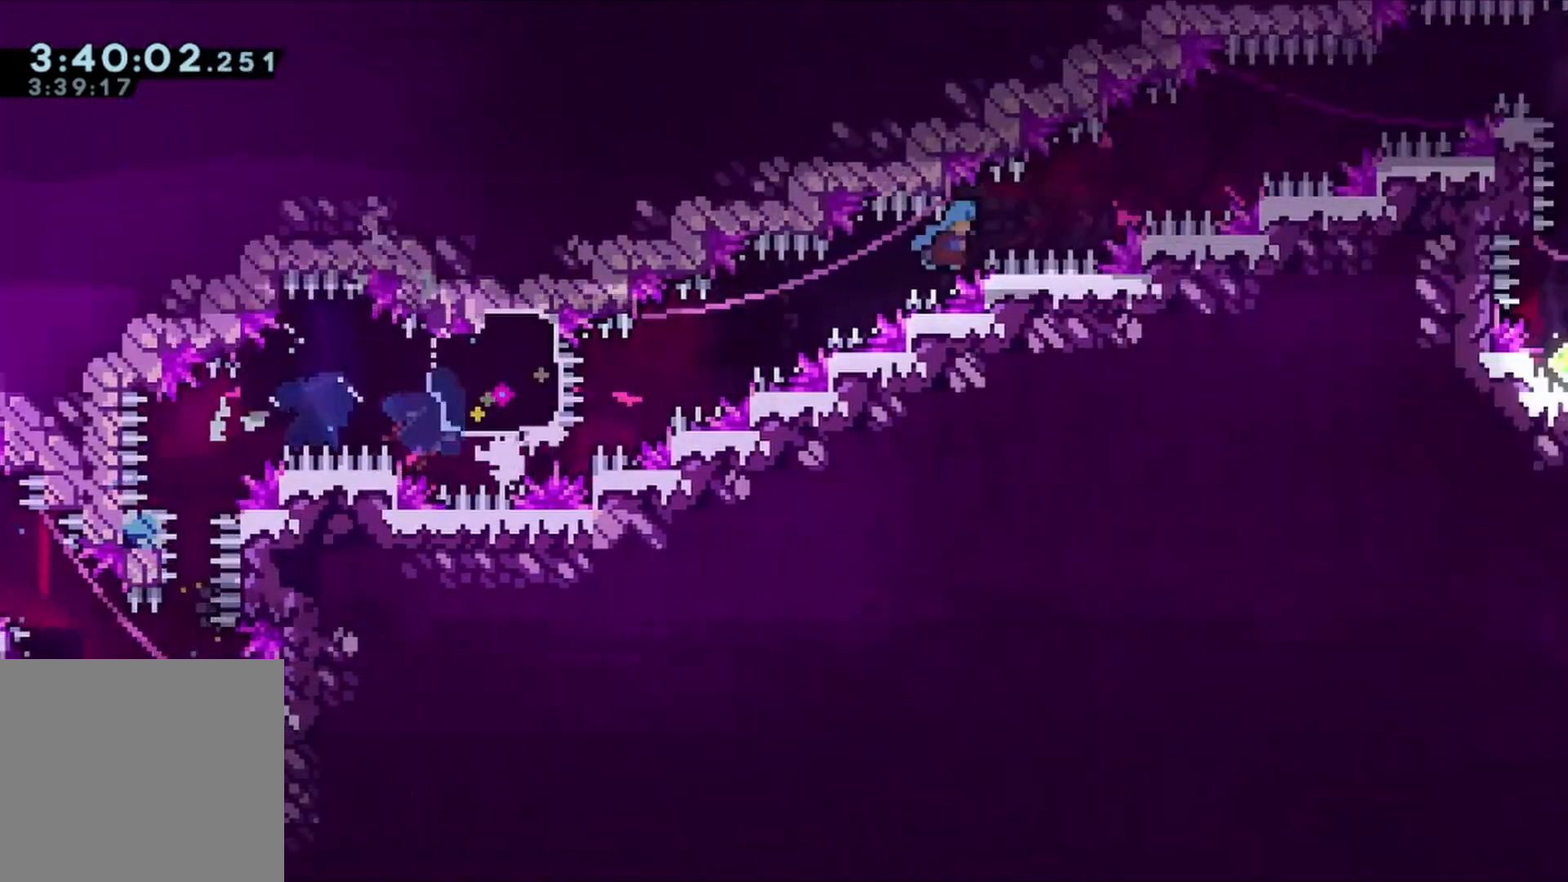
{"buttons": [], "left_stick": "center", "right_stick": "center", "events": [[133, "DPAD_RIGHT", "up"], [133, "DPAD_UP", "up"], [167, "A", "up"], [200, "L2", "up"], [233, "DPAD_DOWN", "down"], [267, "X", "down"], [400, "X", "up"], [433, "DPAD_DOWN", "up"]]}
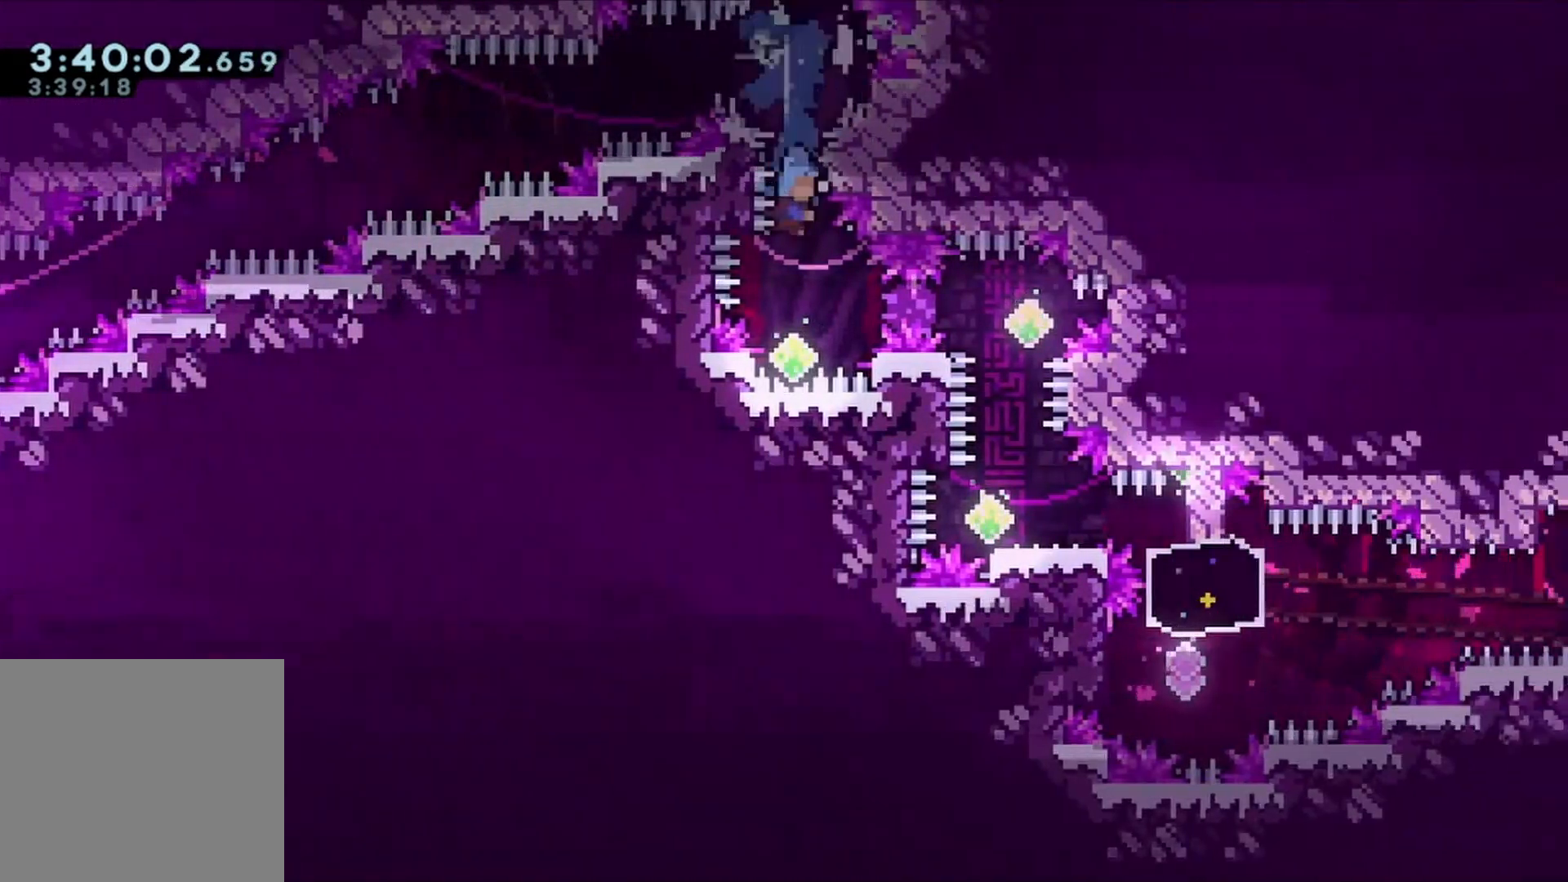
{"buttons": ["X", "DPAD_DOWN"], "left_stick": "center", "right_stick": "center", "events": [[100, "DPAD_RIGHT", "down"], [100, "X", "down"], [233, "DPAD_RIGHT", "up"], [233, "X", "up"], [400, "DPAD_DOWN", "down"], [433, "X", "down"]]}
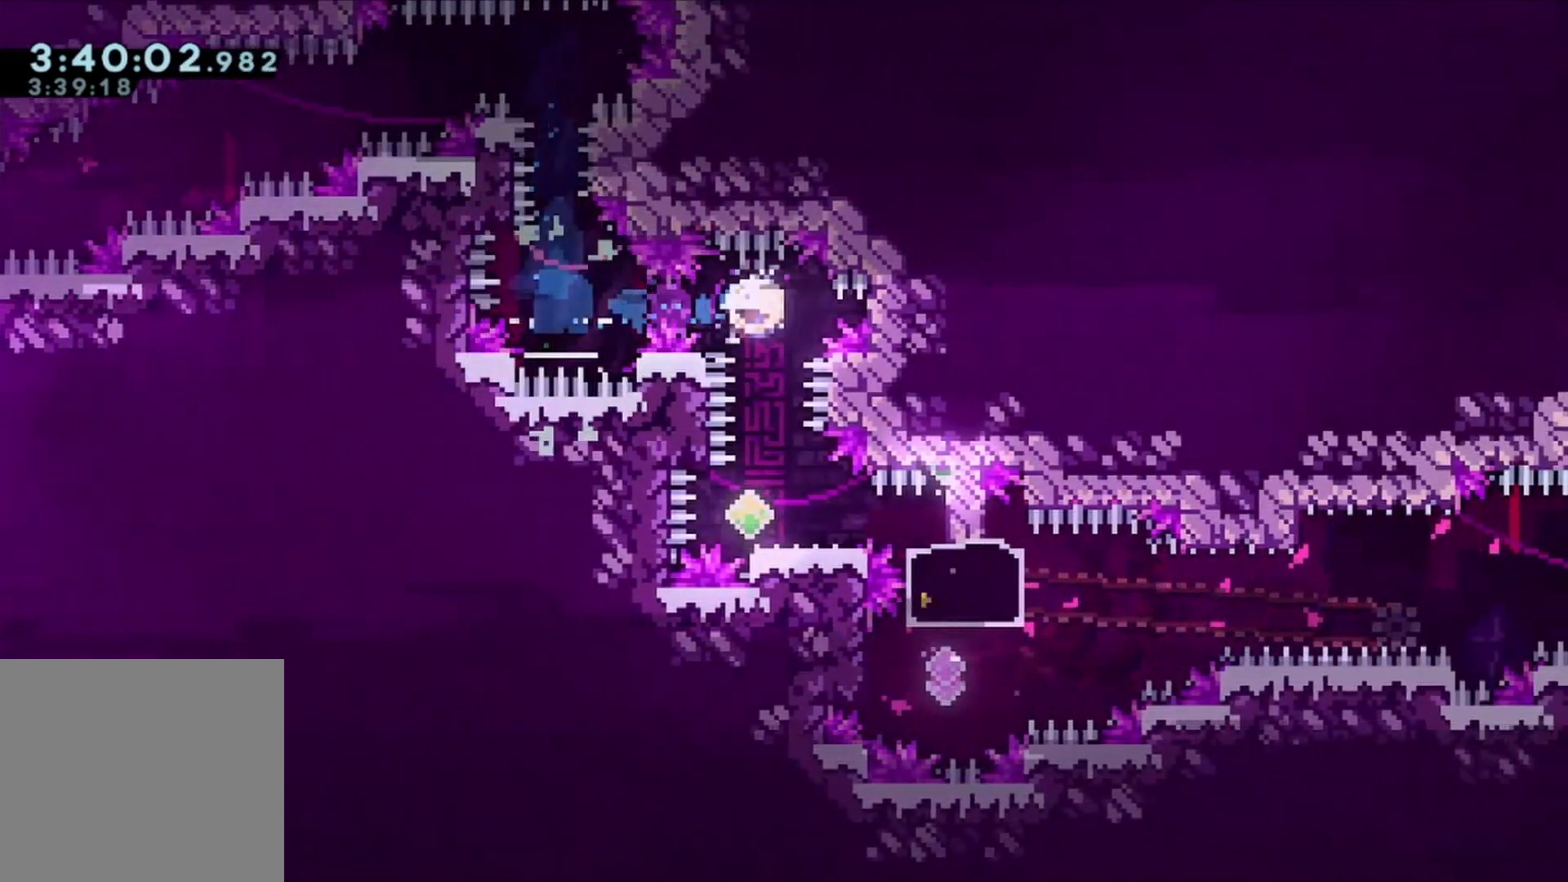
{"buttons": [], "left_stick": "center", "right_stick": "center", "events": [[67, "DPAD_DOWN", "up"], [67, "X", "up"], [300, "R2", "down"], [433, "R2", "up"]]}
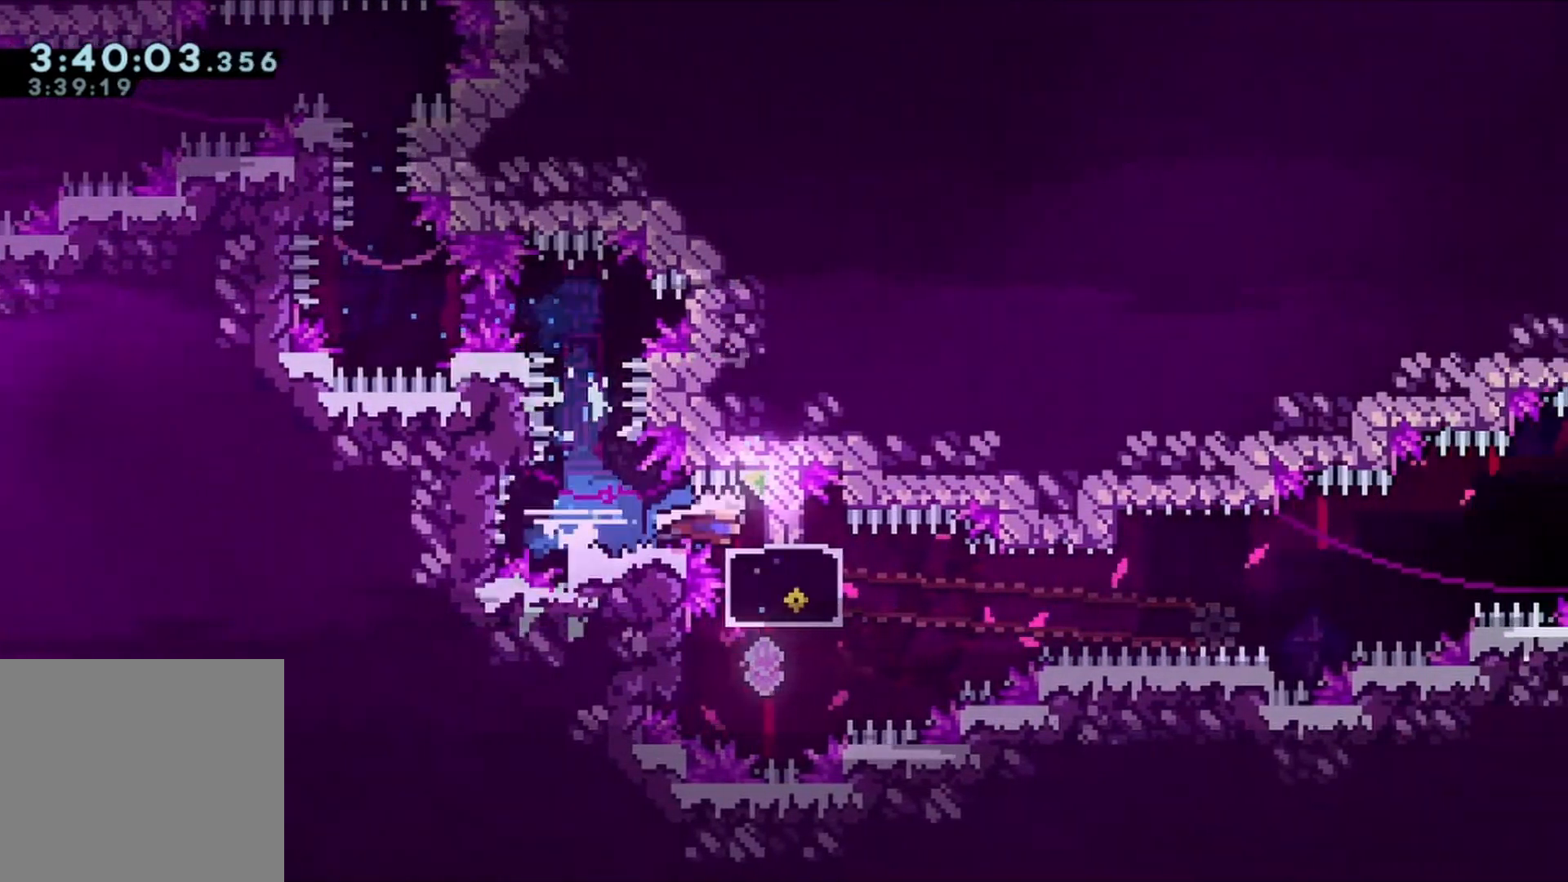
{"buttons": ["R2", "DPAD_UP", "DPAD_RIGHT"], "left_stick": "center", "right_stick": "center", "events": [[67, "DPAD_DOWN", "down"], [100, "R2", "down"], [267, "DPAD_DOWN", "up"], [267, "R2", "up"], [367, "DPAD_RIGHT", "down"], [367, "DPAD_UP", "down"], [400, "R2", "down"]]}
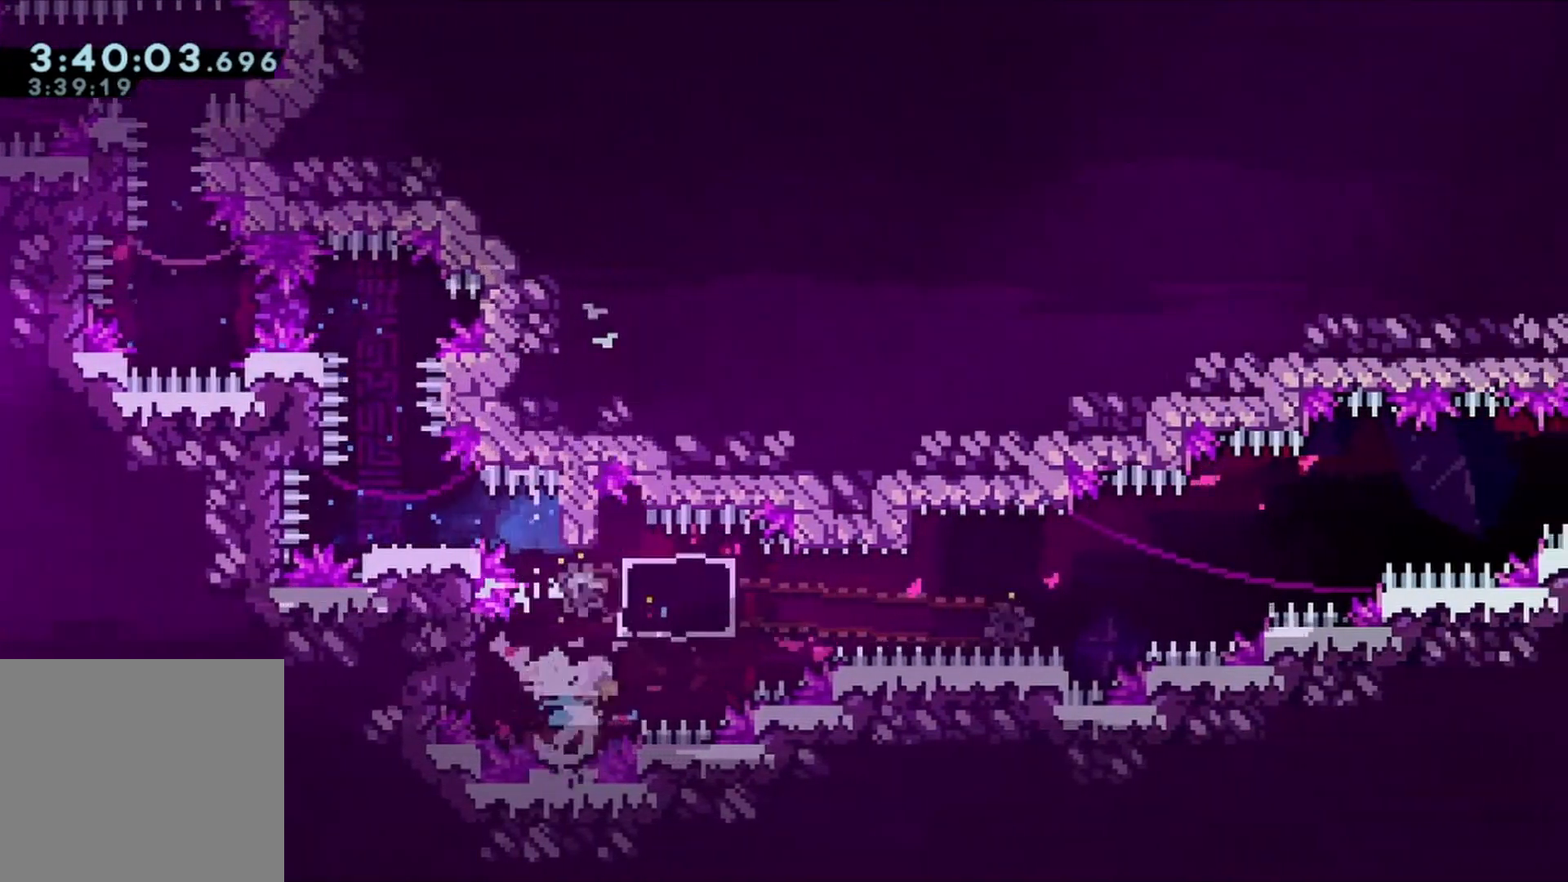
{"buttons": ["X", "L2", "DPAD_UP", "DPAD_RIGHT"], "left_stick": "center", "right_stick": "center", "events": [[100, "R2", "up"], [267, "X", "down"], [300, "L2", "down"]]}
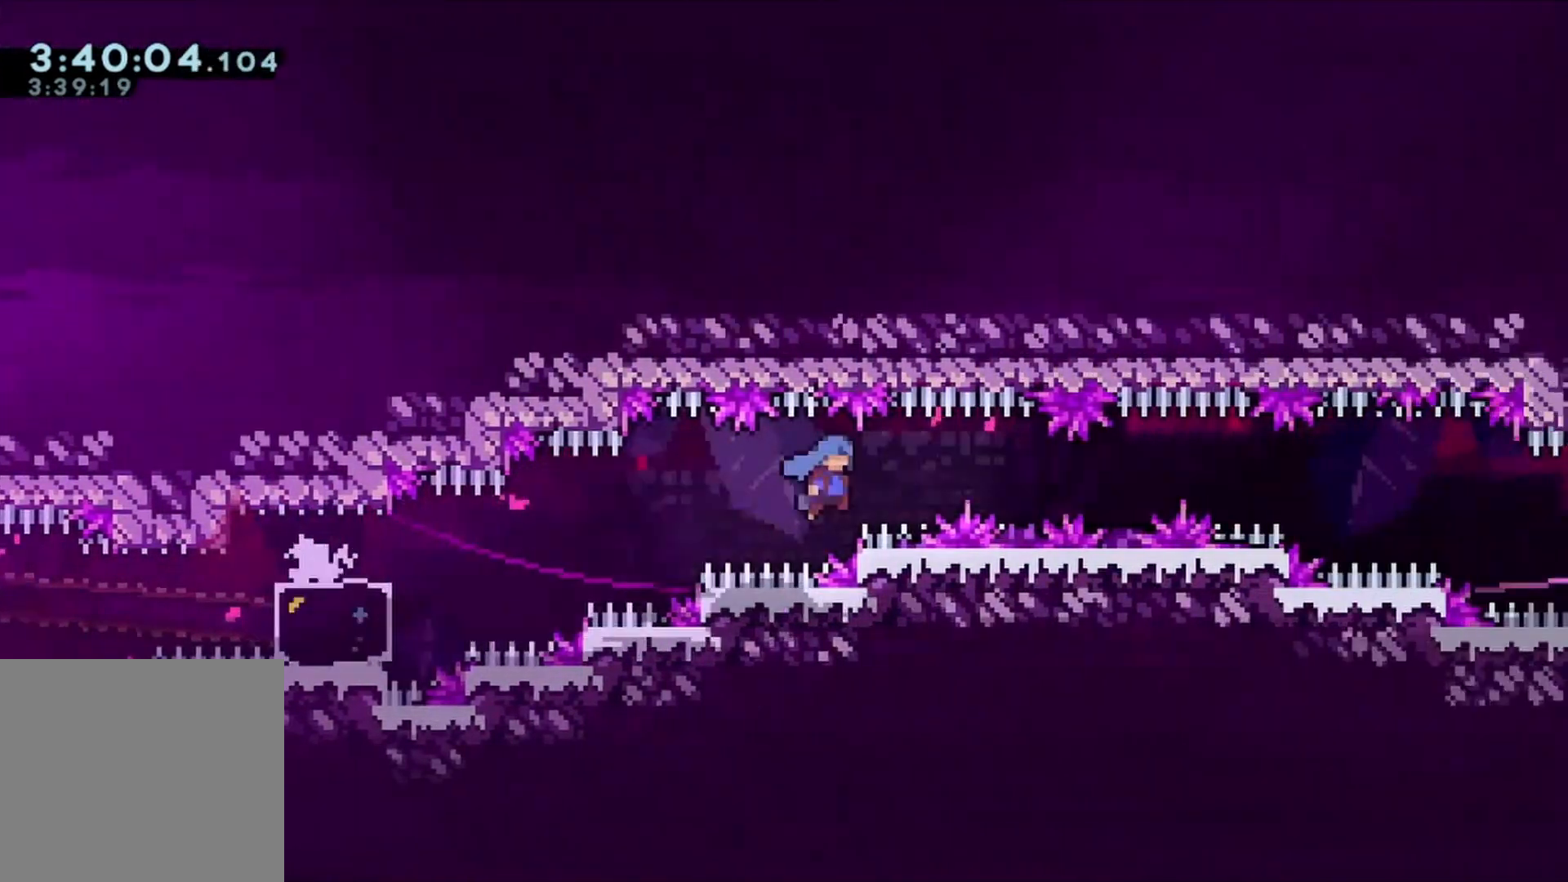
{"buttons": ["DPAD_DOWN", "DPAD_RIGHT"], "left_stick": "center", "right_stick": "center", "events": [[267, "DPAD_UP", "up"], [300, "DPAD_DOWN", "down"], [300, "X", "up"], [333, "L2", "up"]]}
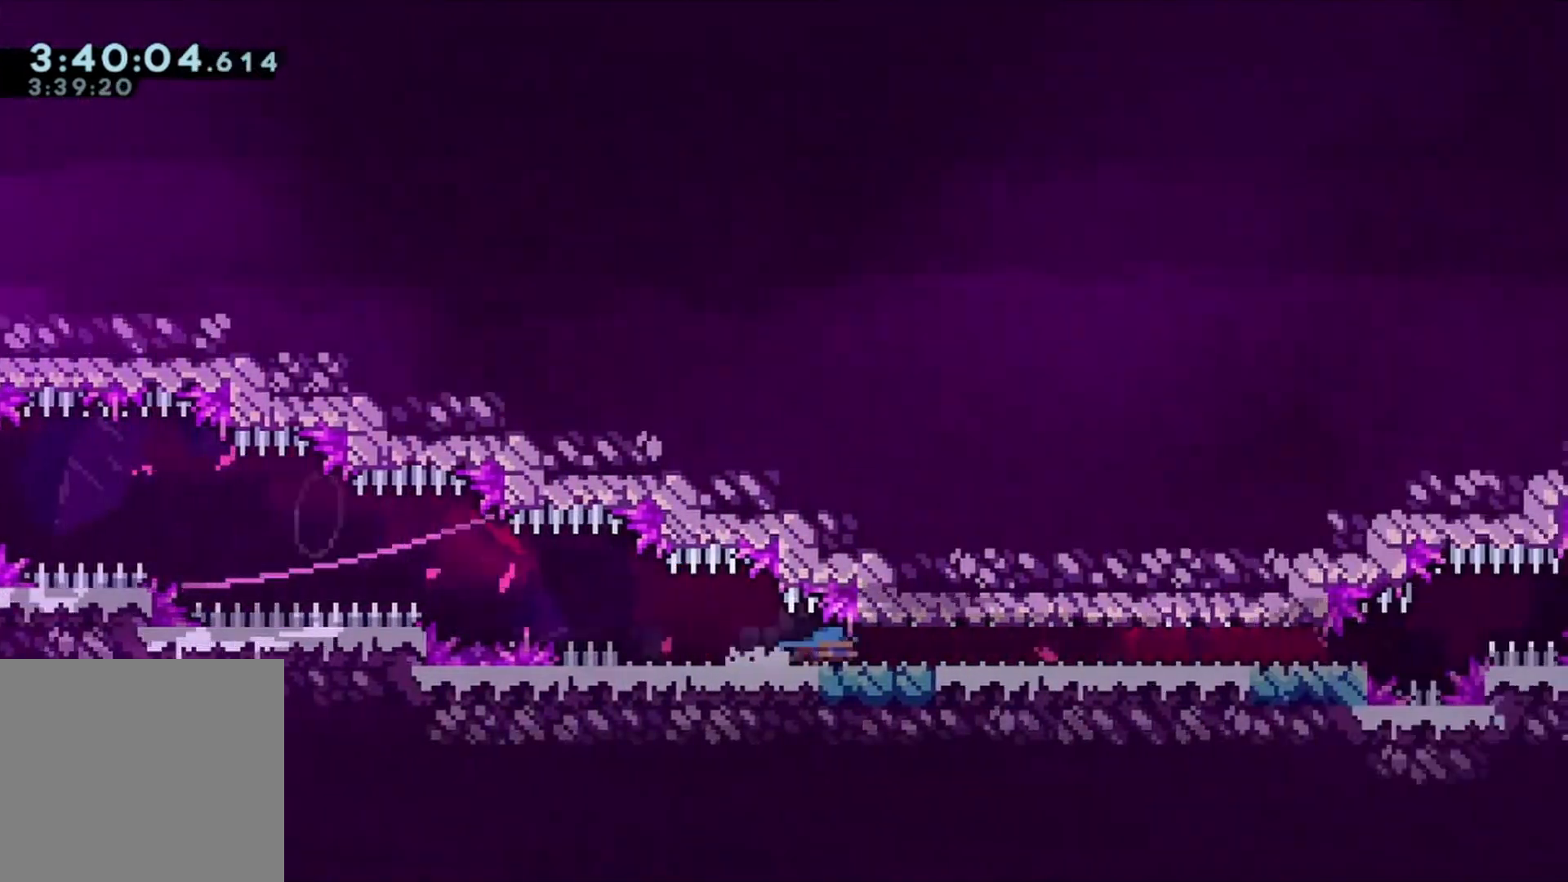
{"buttons": ["R1", "DPAD_UP", "DPAD_RIGHT"], "left_stick": "center", "right_stick": "center", "events": [[33, "A", "down"], [167, "A", "up"], [233, "A", "down"], [300, "DPAD_DOWN", "up"], [367, "DPAD_UP", "down"], [433, "A", "up"], [433, "R1", "down"]]}
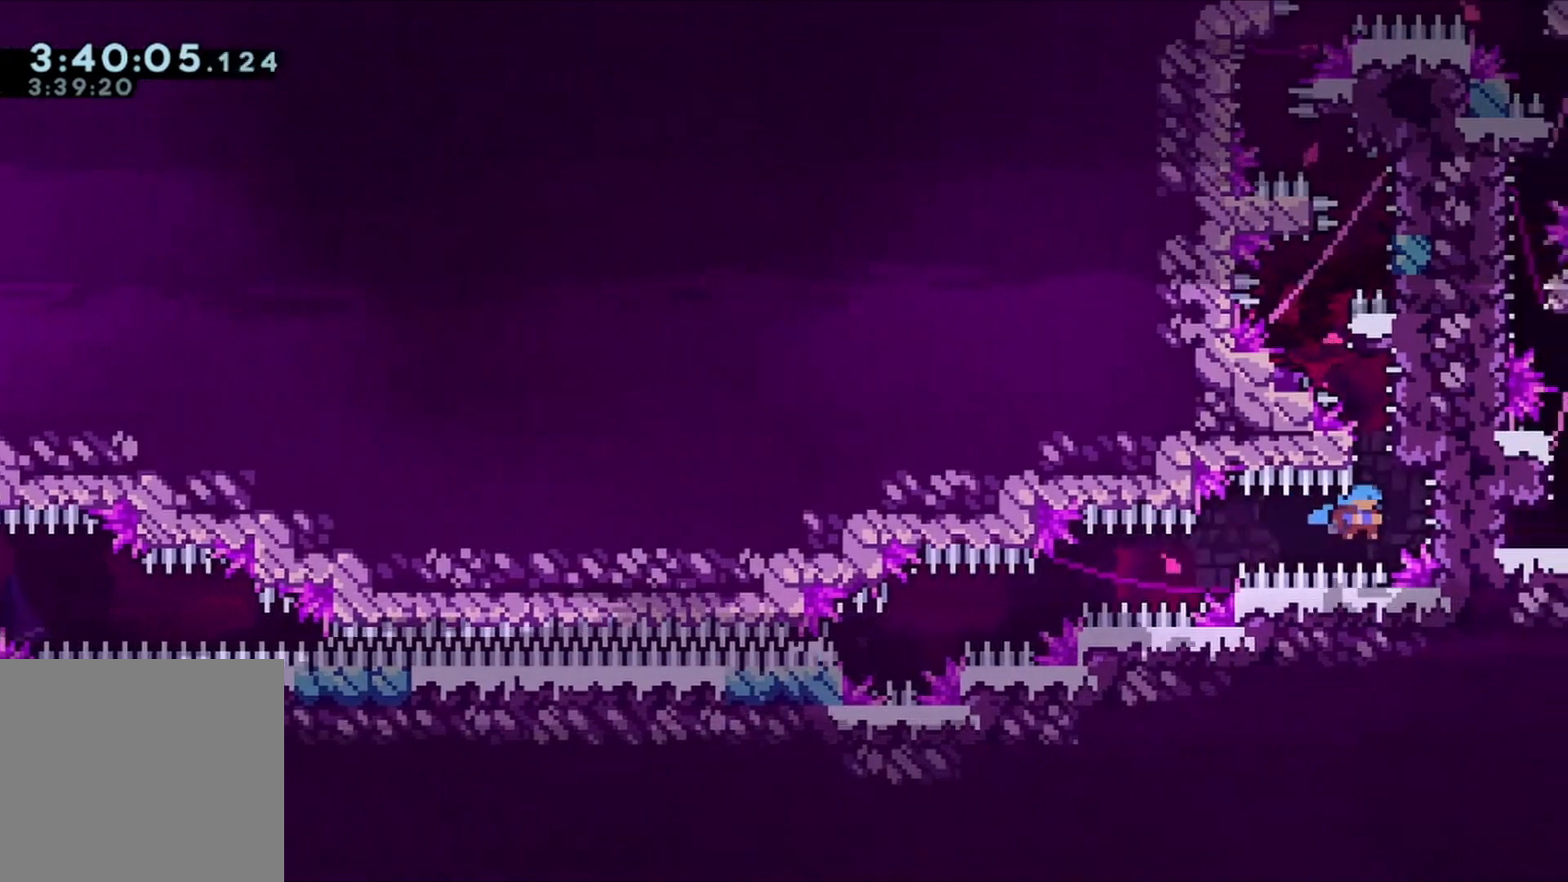
{"buttons": ["A", "DPAD_UP", "DPAD_RIGHT"], "left_stick": "center", "right_stick": "center", "events": [[233, "DPAD_RIGHT", "up"], [233, "DPAD_UP", "up"], [267, "R1", "up"], [333, "A", "down"], [400, "DPAD_RIGHT", "down"], [400, "DPAD_UP", "down"]]}
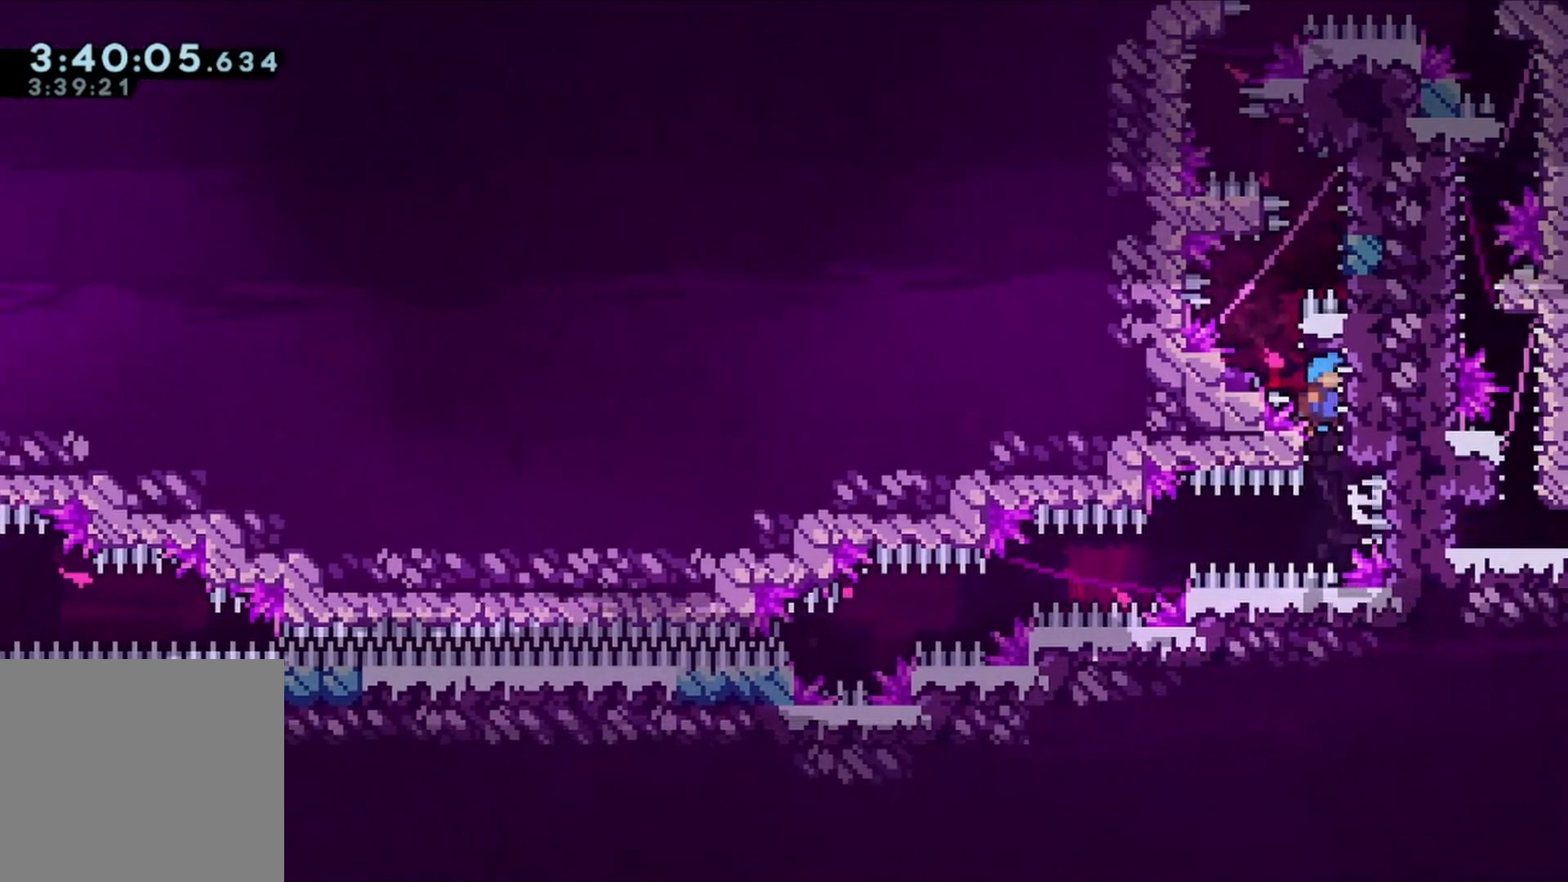
{"buttons": ["A", "DPAD_UP", "DPAD_RIGHT"], "left_stick": "center", "right_stick": "center", "events": [[67, "R1", "down"], [133, "A", "up"], [300, "DPAD_RIGHT", "up"], [300, "DPAD_UP", "up"], [333, "R1", "up"], [367, "A", "down"], [400, "DPAD_RIGHT", "down"], [400, "DPAD_UP", "down"]]}
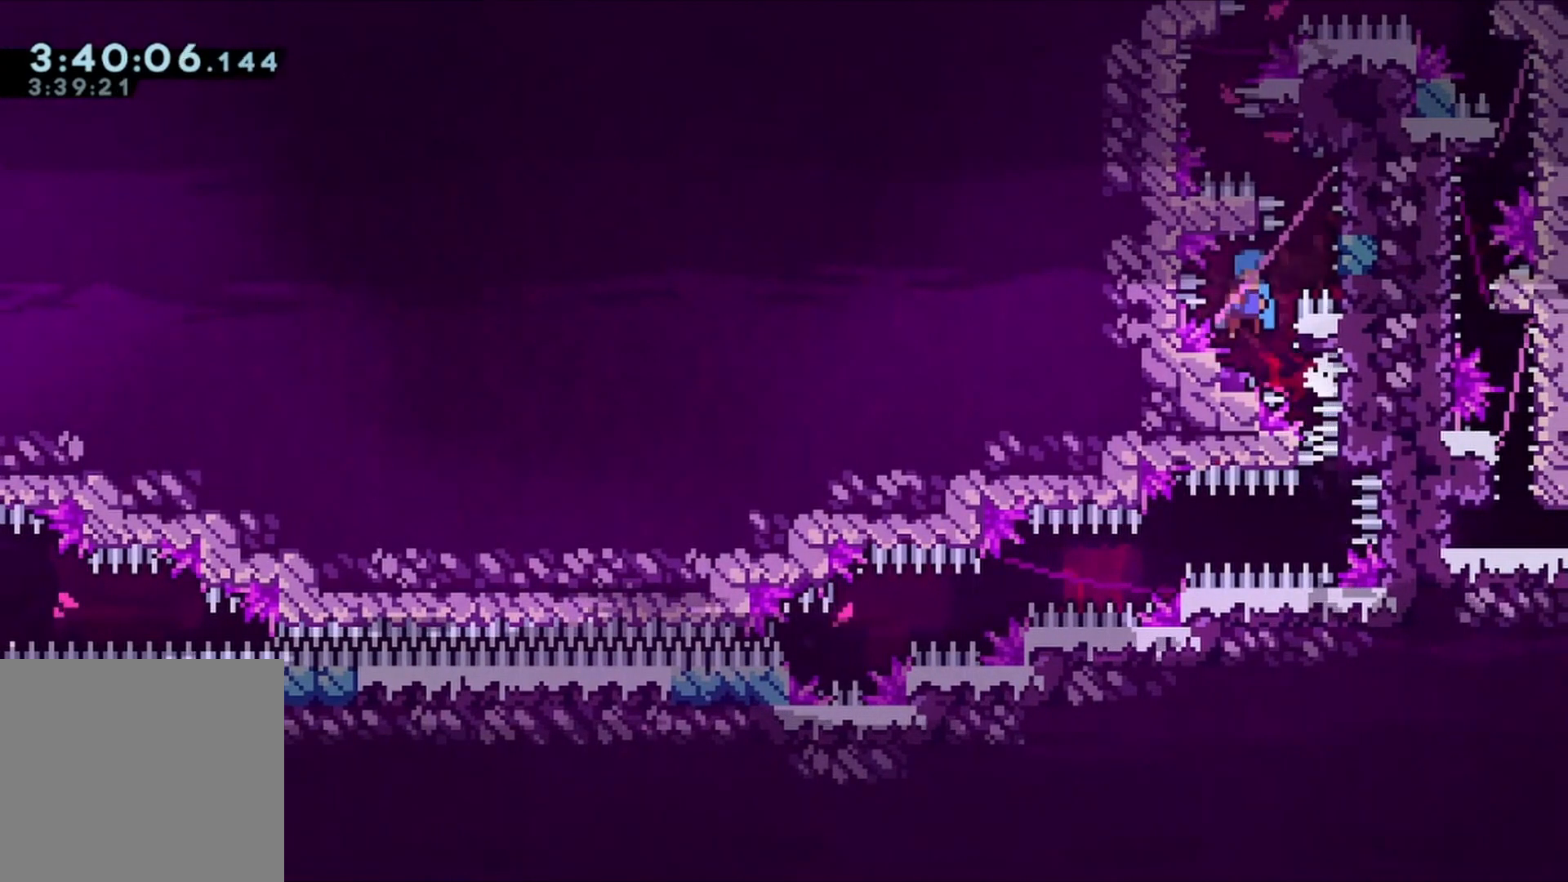
{"buttons": ["A", "R1", "DPAD_UP", "DPAD_RIGHT"], "left_stick": "center", "right_stick": "center"}
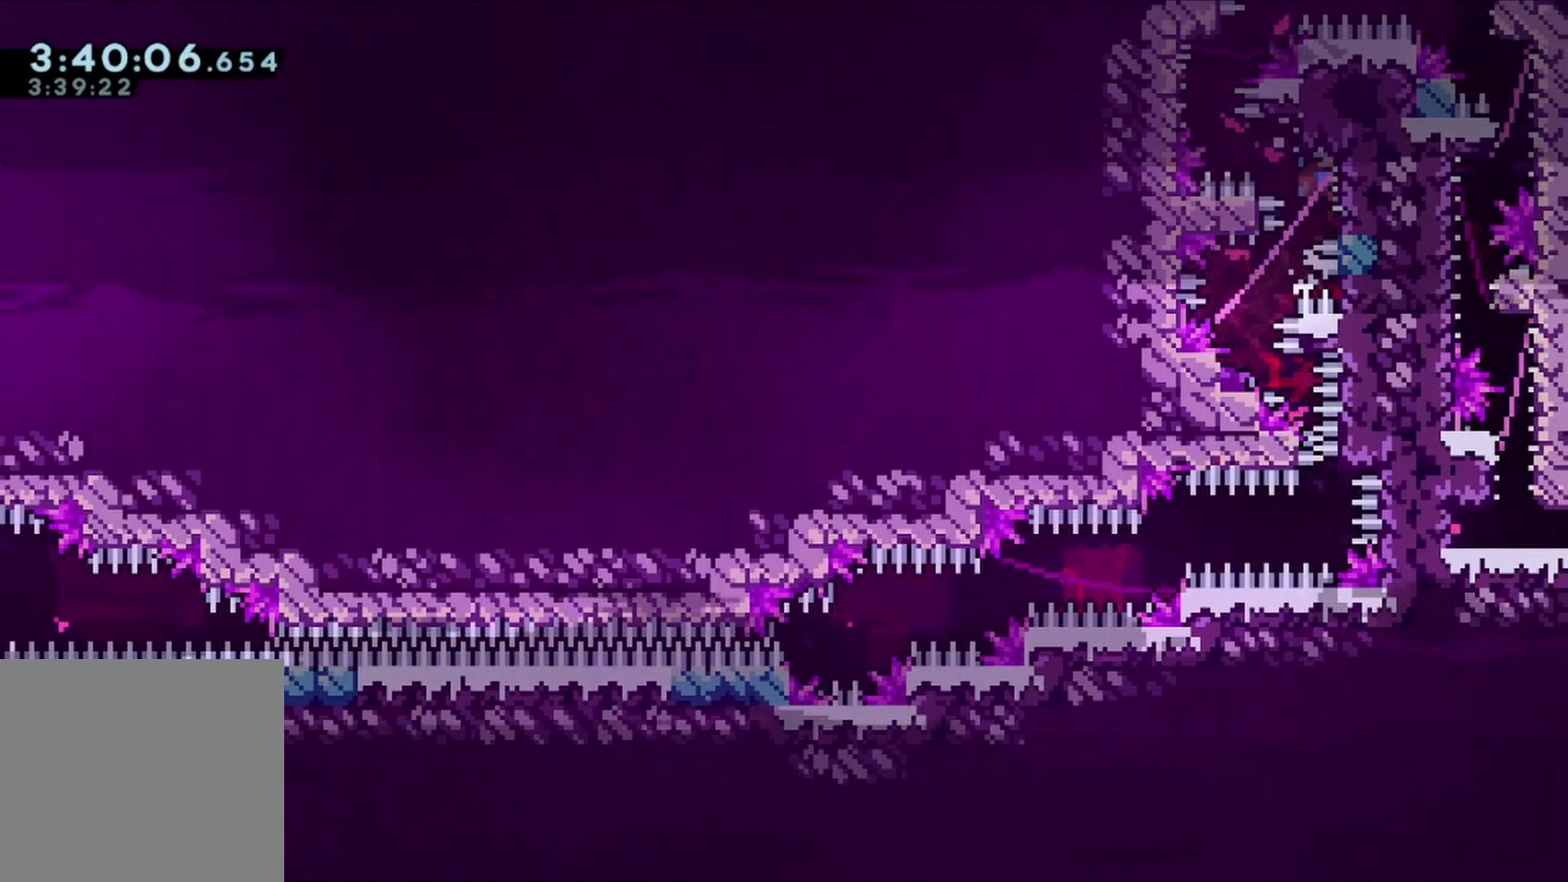
{"buttons": ["A", "R1", "DPAD_LEFT"], "left_stick": "center", "right_stick": "center", "events": [[33, "DPAD_RIGHT", "up"], [33, "DPAD_UP", "up"], [67, "A", "up"], [133, "DPAD_LEFT", "down"], [300, "A", "down"]]}
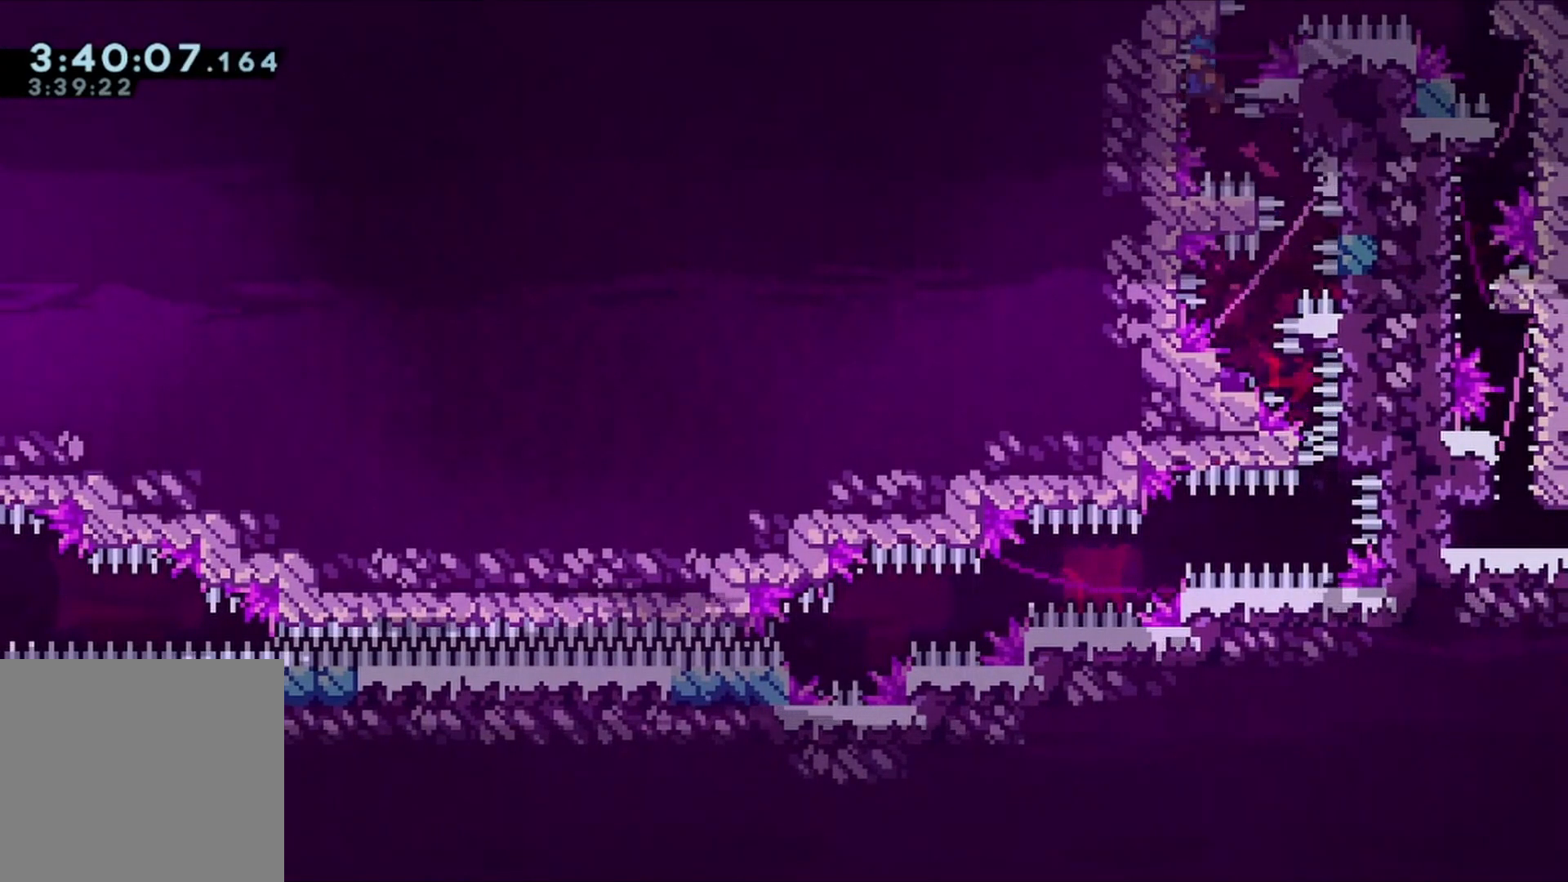
{"buttons": ["A", "R1", "DPAD_RIGHT"], "left_stick": "center", "right_stick": "center", "events": [[100, "A", "up"], [100, "DPAD_LEFT", "up"], [133, "DPAD_RIGHT", "down"], [167, "R2", "down"], [333, "A", "down"], [400, "R2", "up"]]}
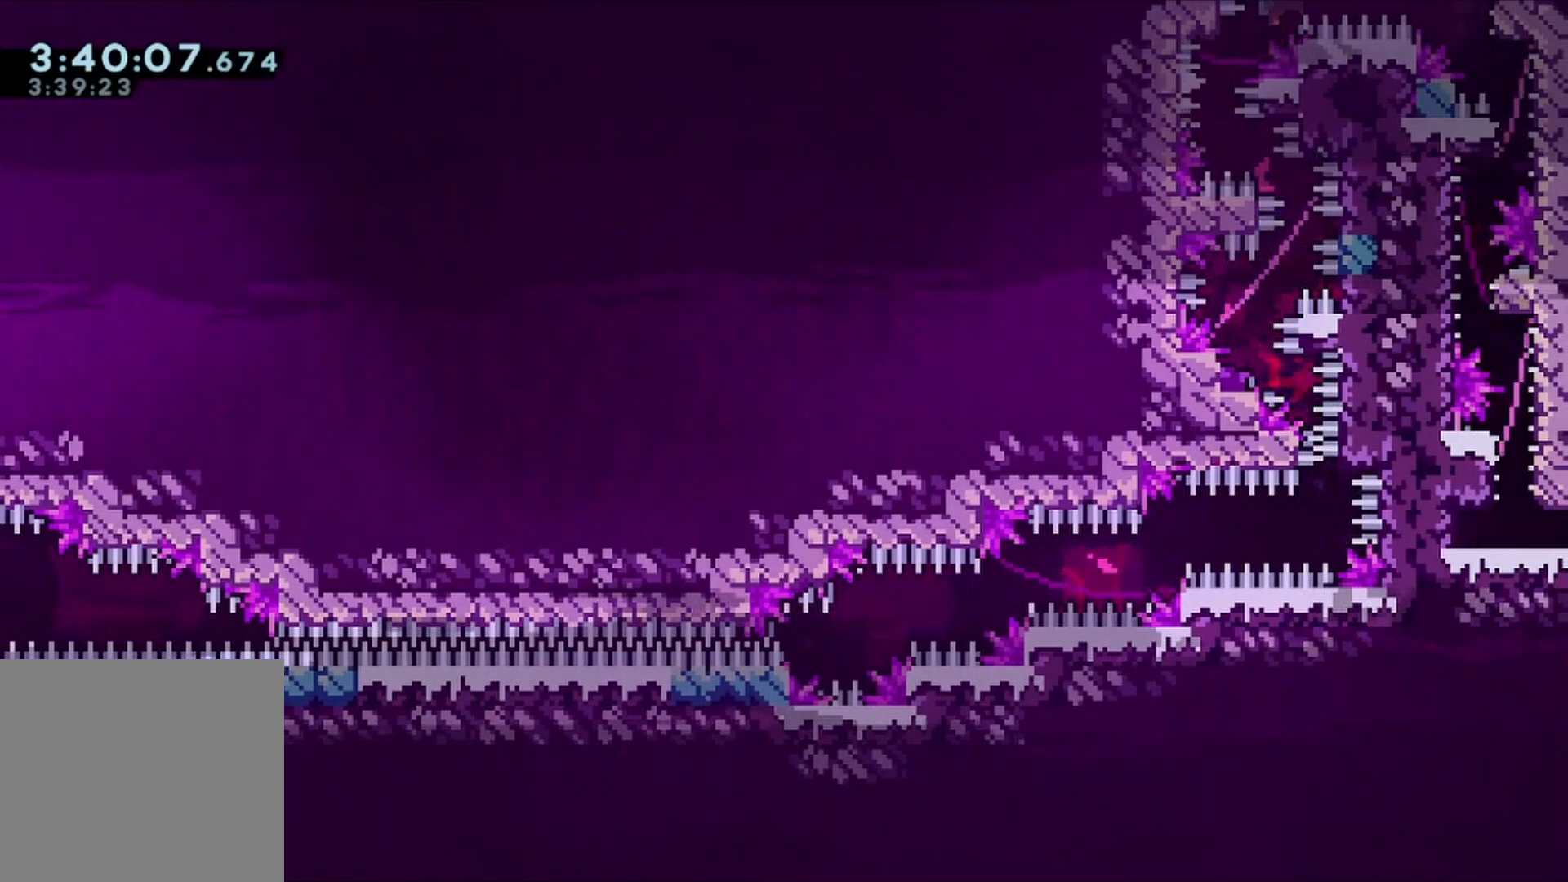
{"buttons": ["R1", "R2", "DPAD_RIGHT"], "left_stick": "center", "right_stick": "center", "events": [[467, "A", "up"], [500, "R2", "down"]]}
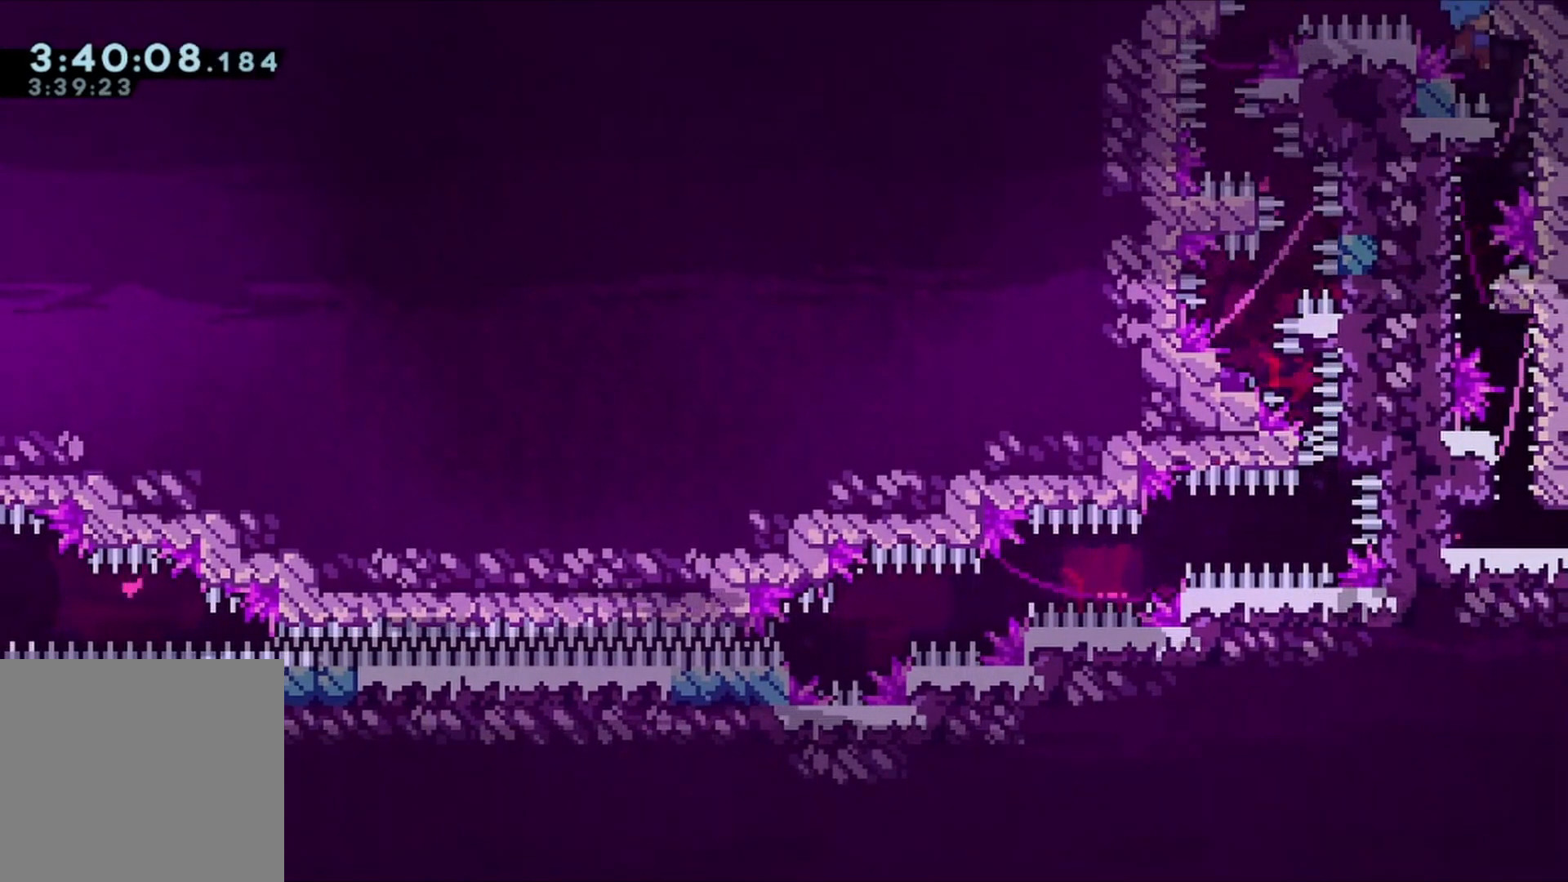
{"buttons": ["R1", "R2"], "left_stick": "center", "right_stick": "center", "events": [[133, "DPAD_RIGHT", "up"], [333, "R1", "up"], [367, "R1", "down"]]}
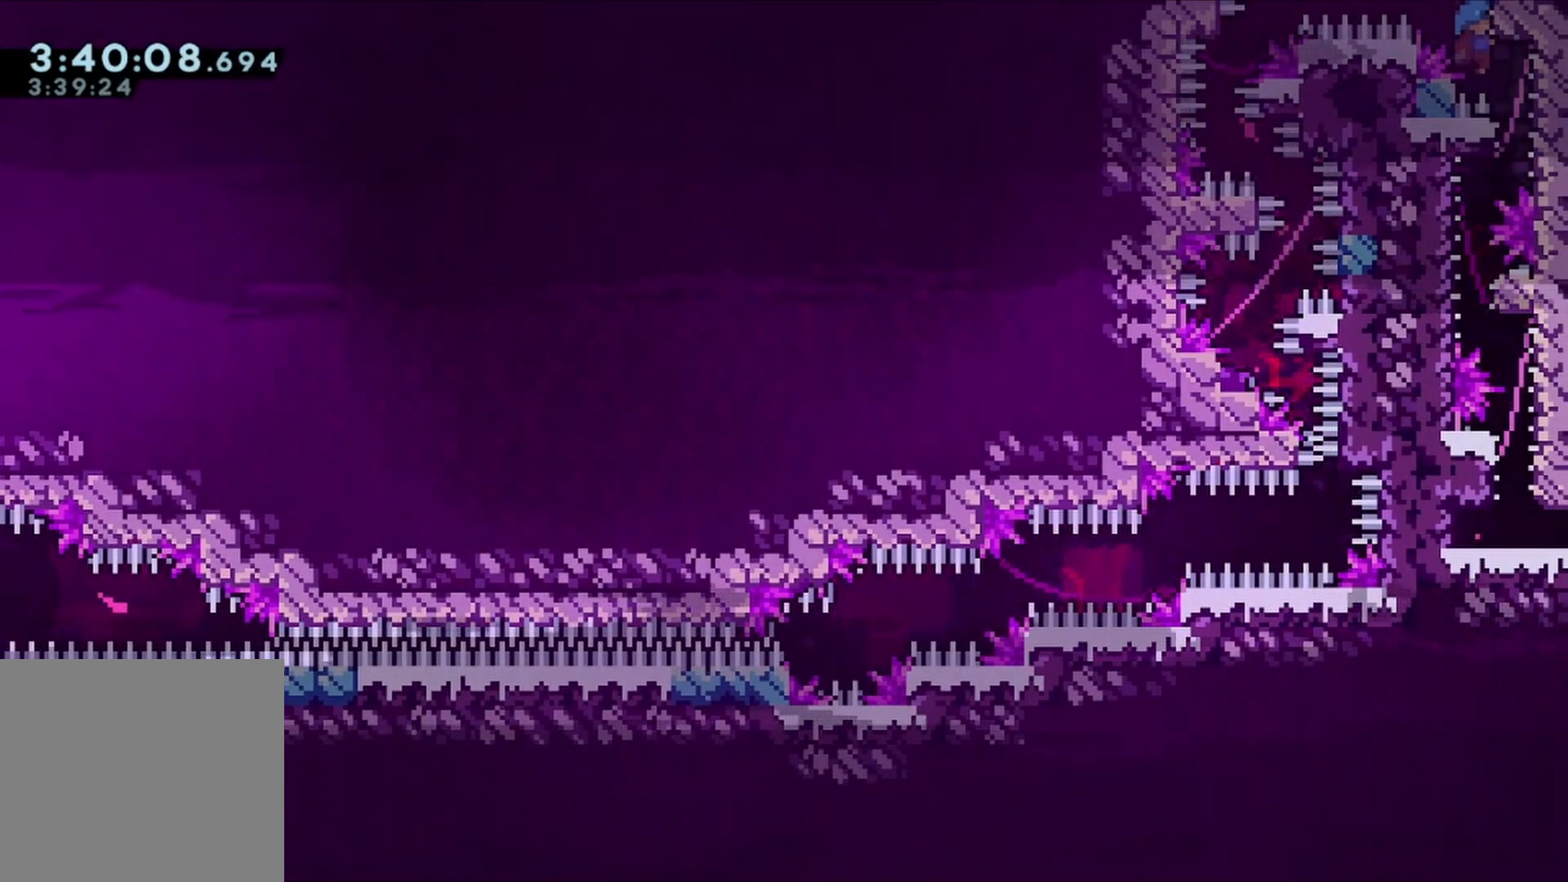
{"buttons": ["R1", "R2"], "left_stick": "center", "right_stick": "center", "events": [[267, "R1", "up"], [333, "R1", "down"]]}
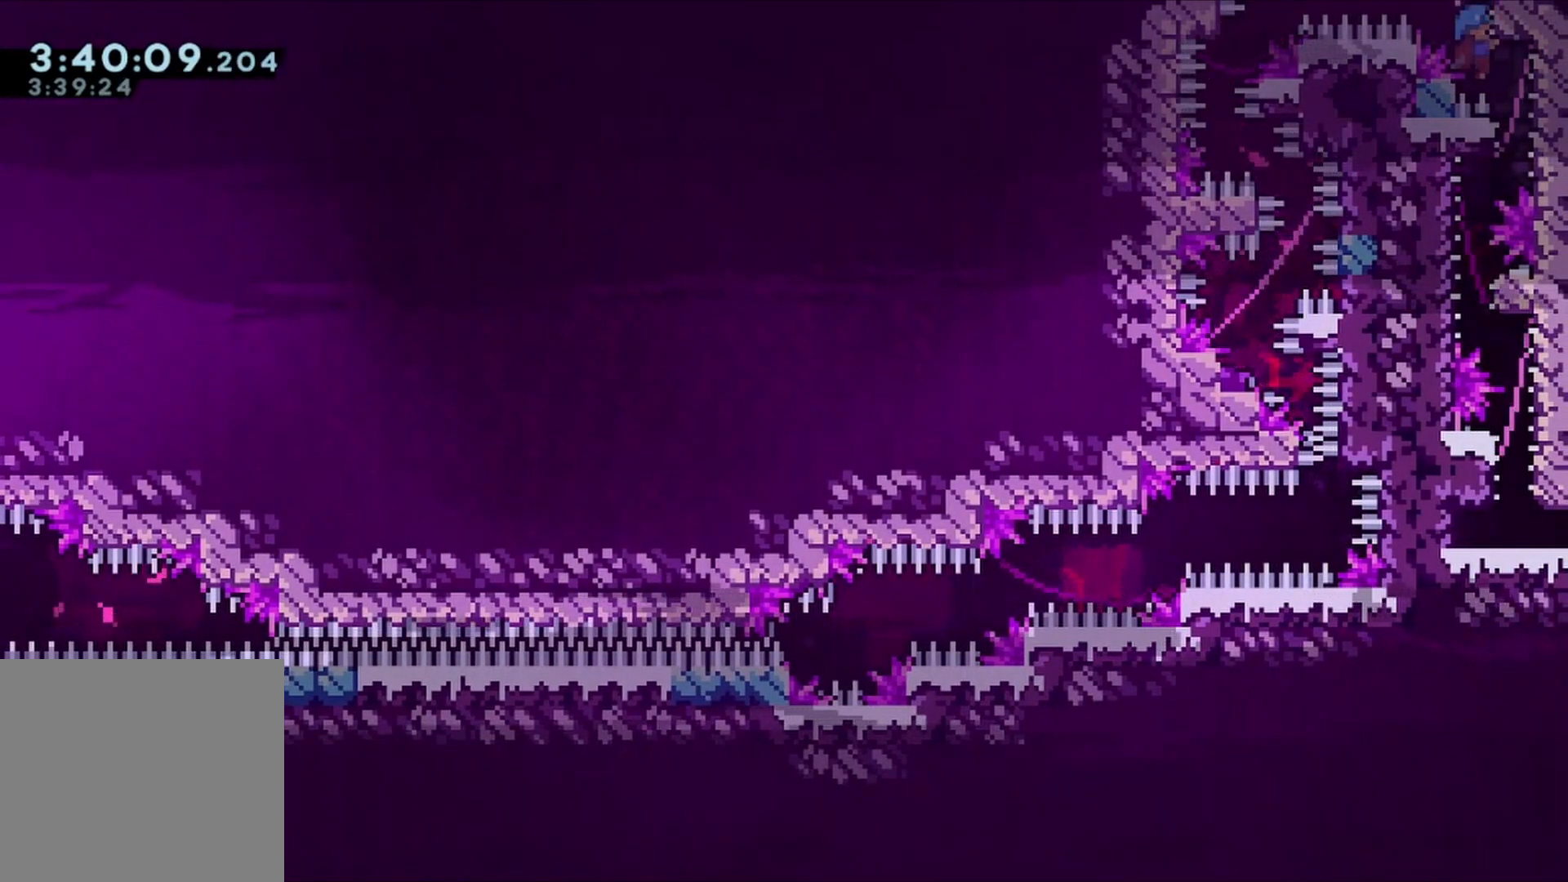
{"buttons": ["R1", "R2", "DPAD_LEFT"], "left_stick": "center", "right_stick": "center", "events": [[400, "DPAD_LEFT", "down"], [400, "R1", "up"], [500, "R1", "down"]]}
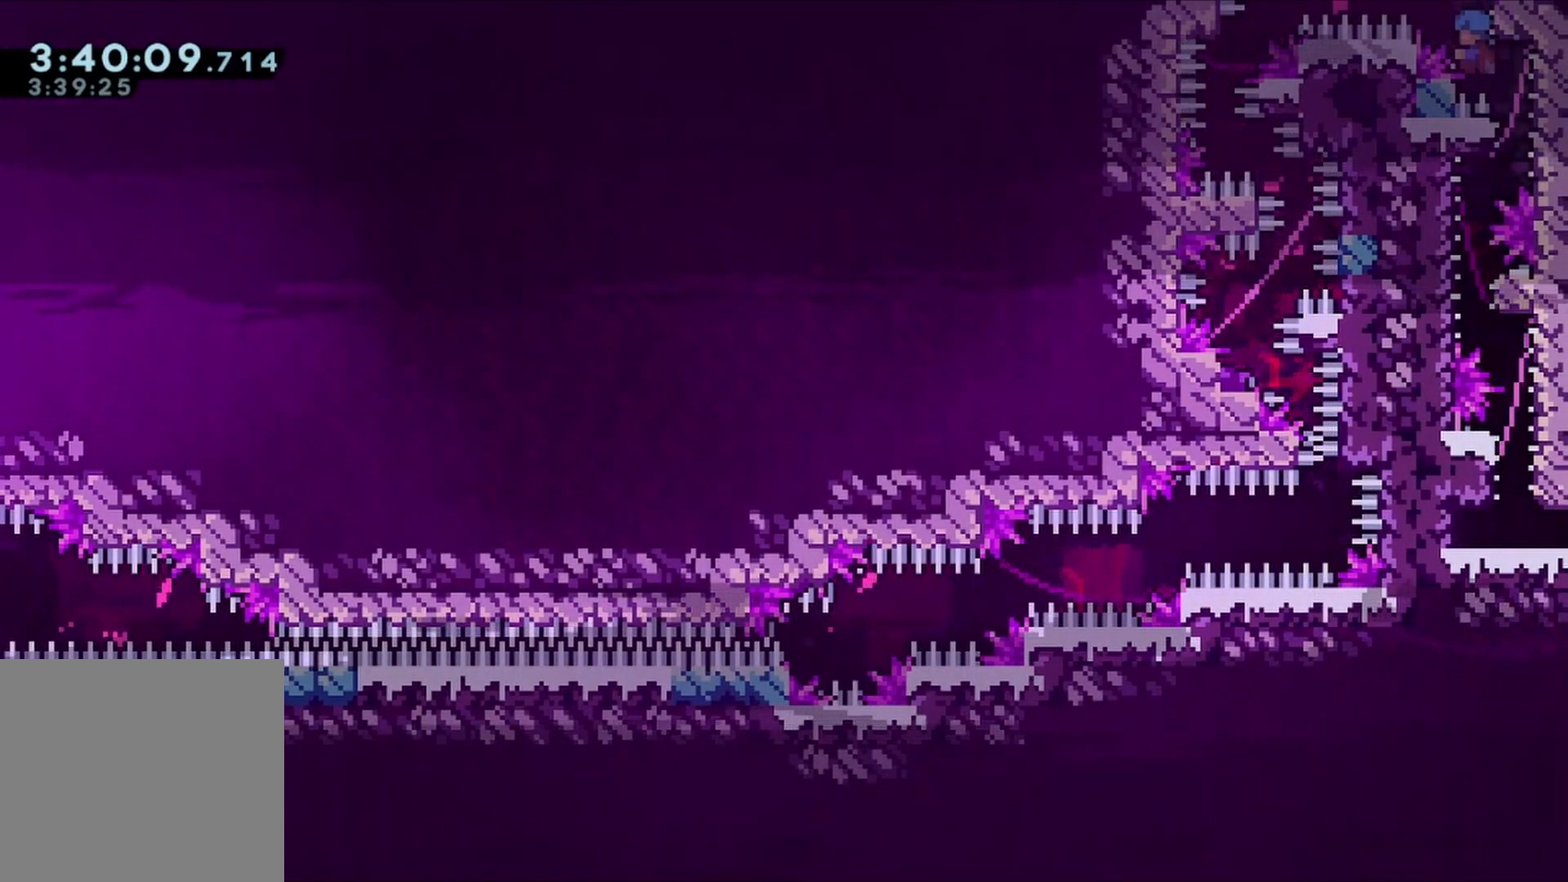
{"buttons": ["R1", "R2", "DPAD_RIGHT"], "left_stick": "center", "right_stick": "center", "events": [[167, "DPAD_LEFT", "up"], [233, "DPAD_RIGHT", "down"], [367, "A", "down"], [433, "A", "up"]]}
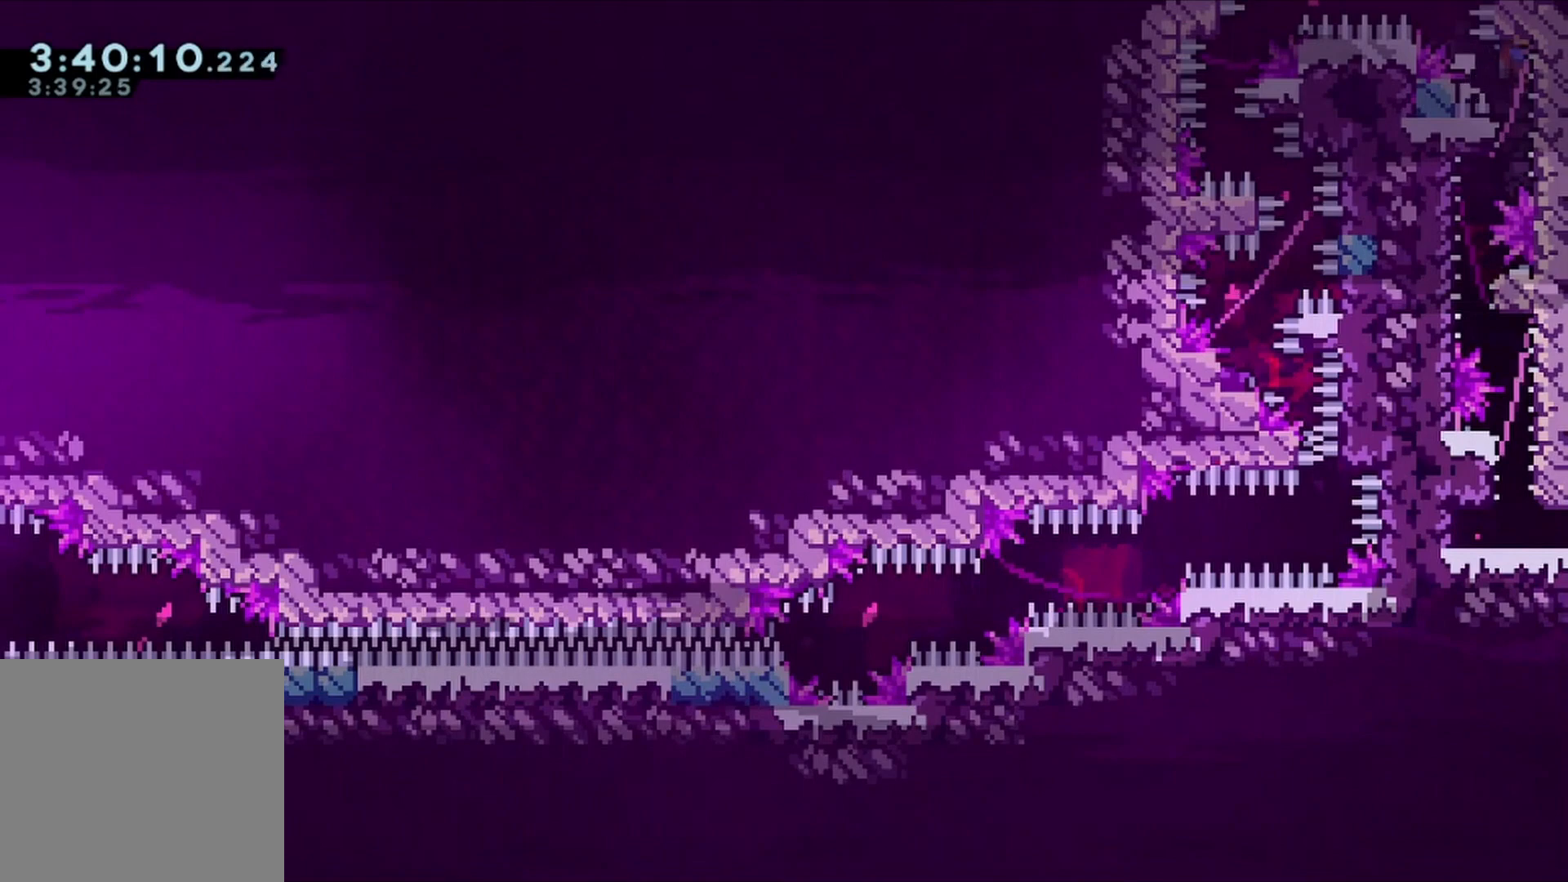
{"buttons": ["R1", "R2", "DPAD_DOWN"], "left_stick": "center", "right_stick": "center", "events": [[33, "DPAD_RIGHT", "up"], [200, "DPAD_DOWN", "down"], [333, "DPAD_DOWN", "up"], [467, "DPAD_DOWN", "down"]]}
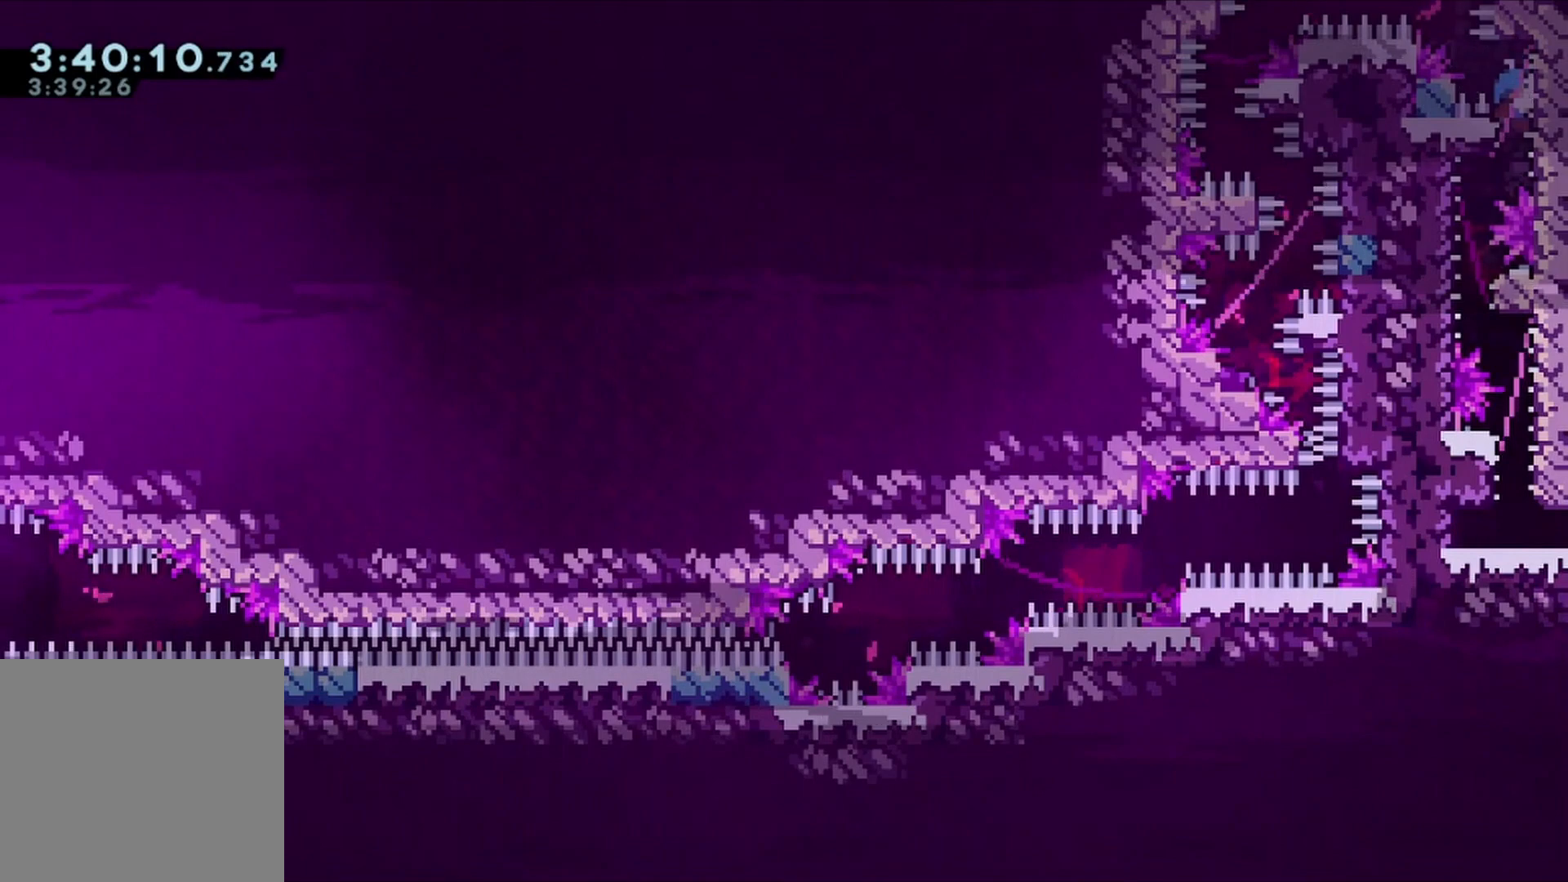
{"buttons": ["R1", "R2"], "left_stick": "center", "right_stick": "center", "events": [[67, "DPAD_DOWN", "up"], [233, "DPAD_DOWN", "down"], [300, "DPAD_DOWN", "up"], [467, "R1", "up"], [500, "R1", "down"]]}
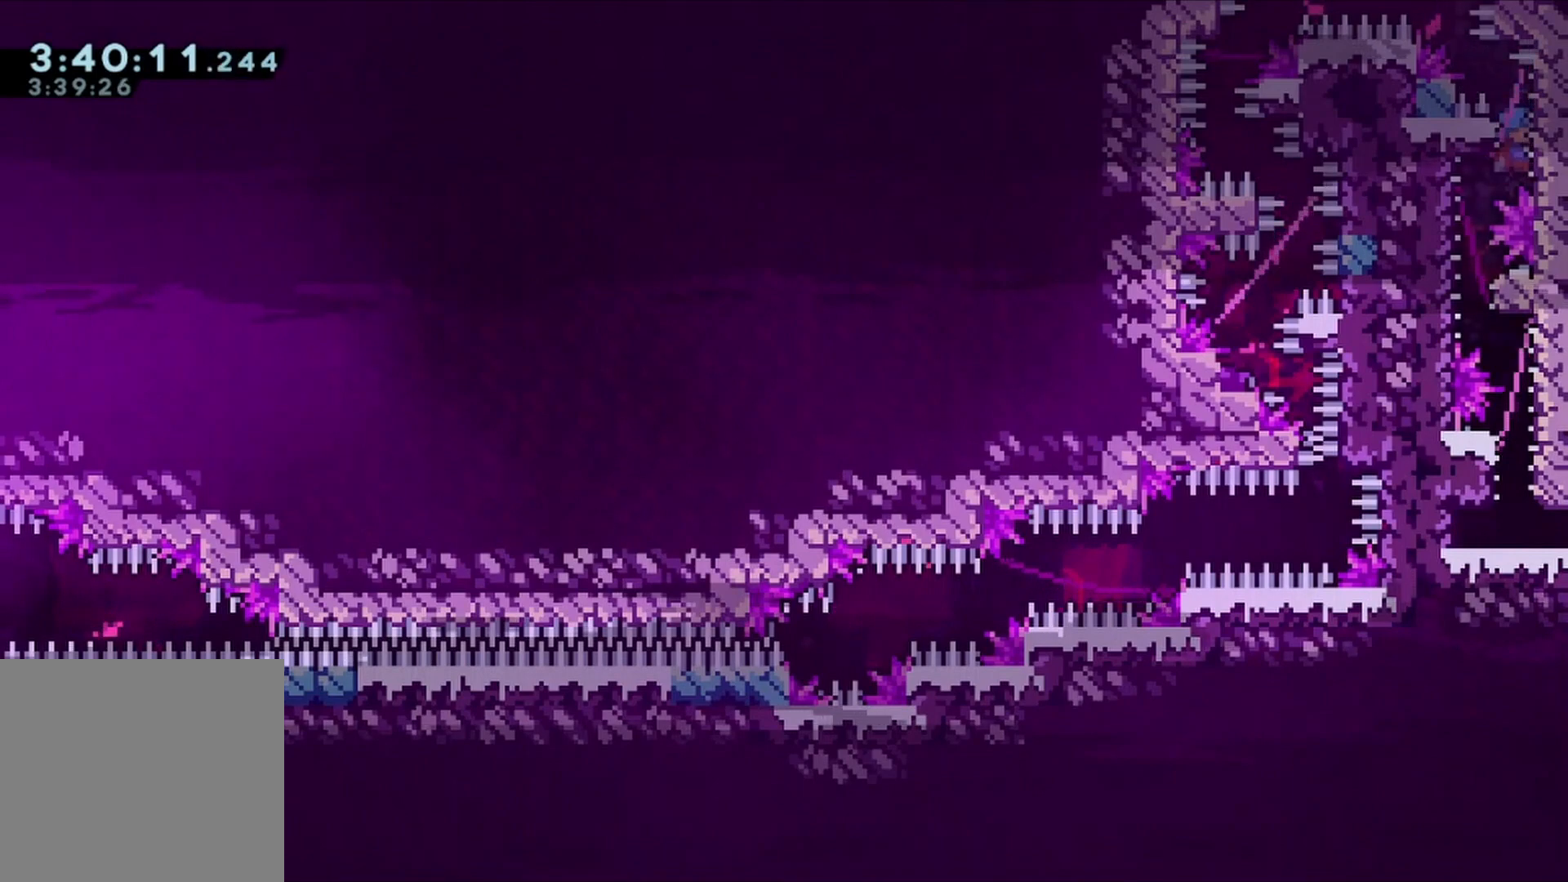
{"buttons": ["R1", "R2"], "left_stick": "center", "right_stick": "center", "events": [[333, "R1", "up"], [400, "R1", "down"]]}
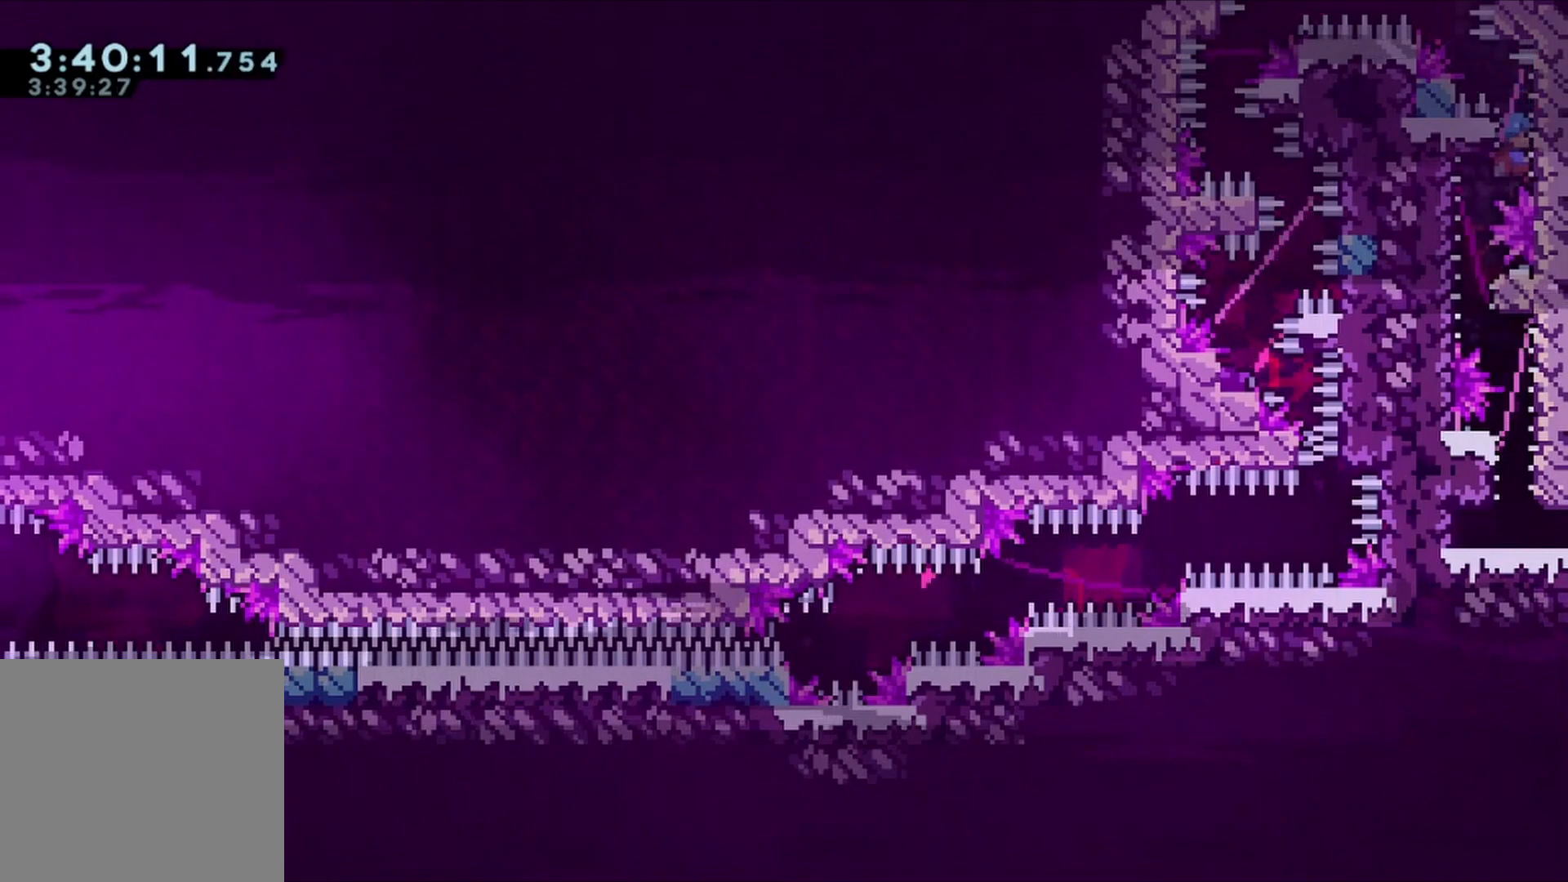
{"buttons": ["R2"], "left_stick": "center", "right_stick": "center", "events": [[133, "R1", "up"], [200, "R1", "down"], [467, "R1", "up"]]}